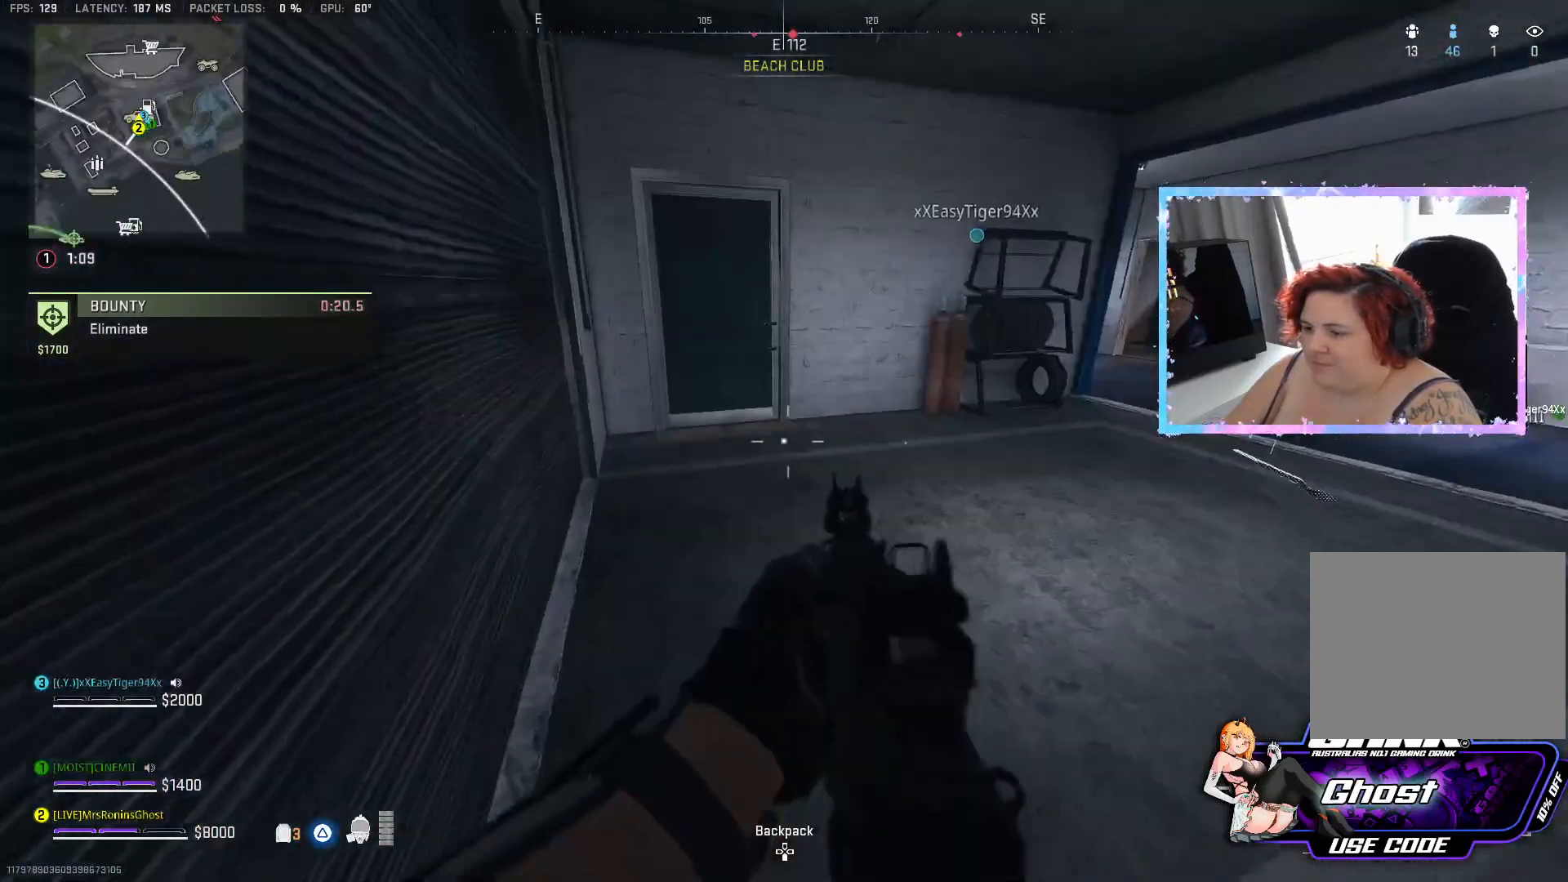
Gameplay with a controller (PlayStation layout); each line is a JSON object with the inputs held at the frame after it. "events" lists button and stick changes between this image and that frame as [ms after this image, input, new state], when the widget could be followed in between.
{"buttons": [], "left_stick": "up-left", "right_stick": "center", "events": [[84, "L3", "down"], [167, "L3", "up"], [217, "L3", "down"], [334, "left_stick", "up-left"], [351, "L3", "up"], [401, "right_stick", "right"], [501, "right_stick", "center"]]}
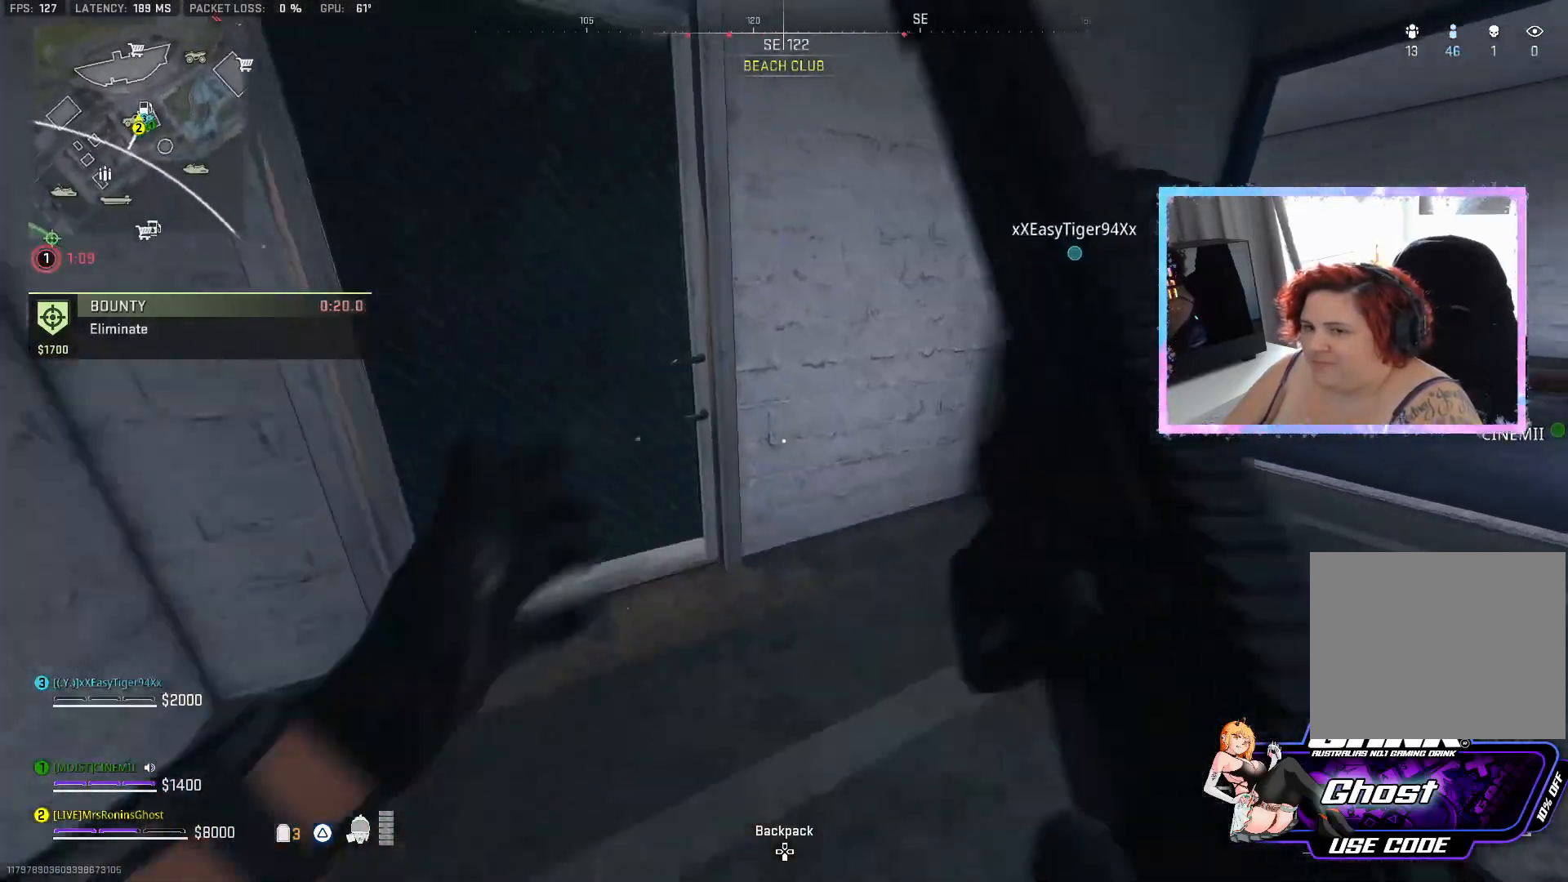
{"buttons": ["SQUARE"], "left_stick": "left", "right_stick": "center", "events": [[83, "SQUARE", "down"], [183, "left_stick", "center"], [383, "left_stick", "left"]]}
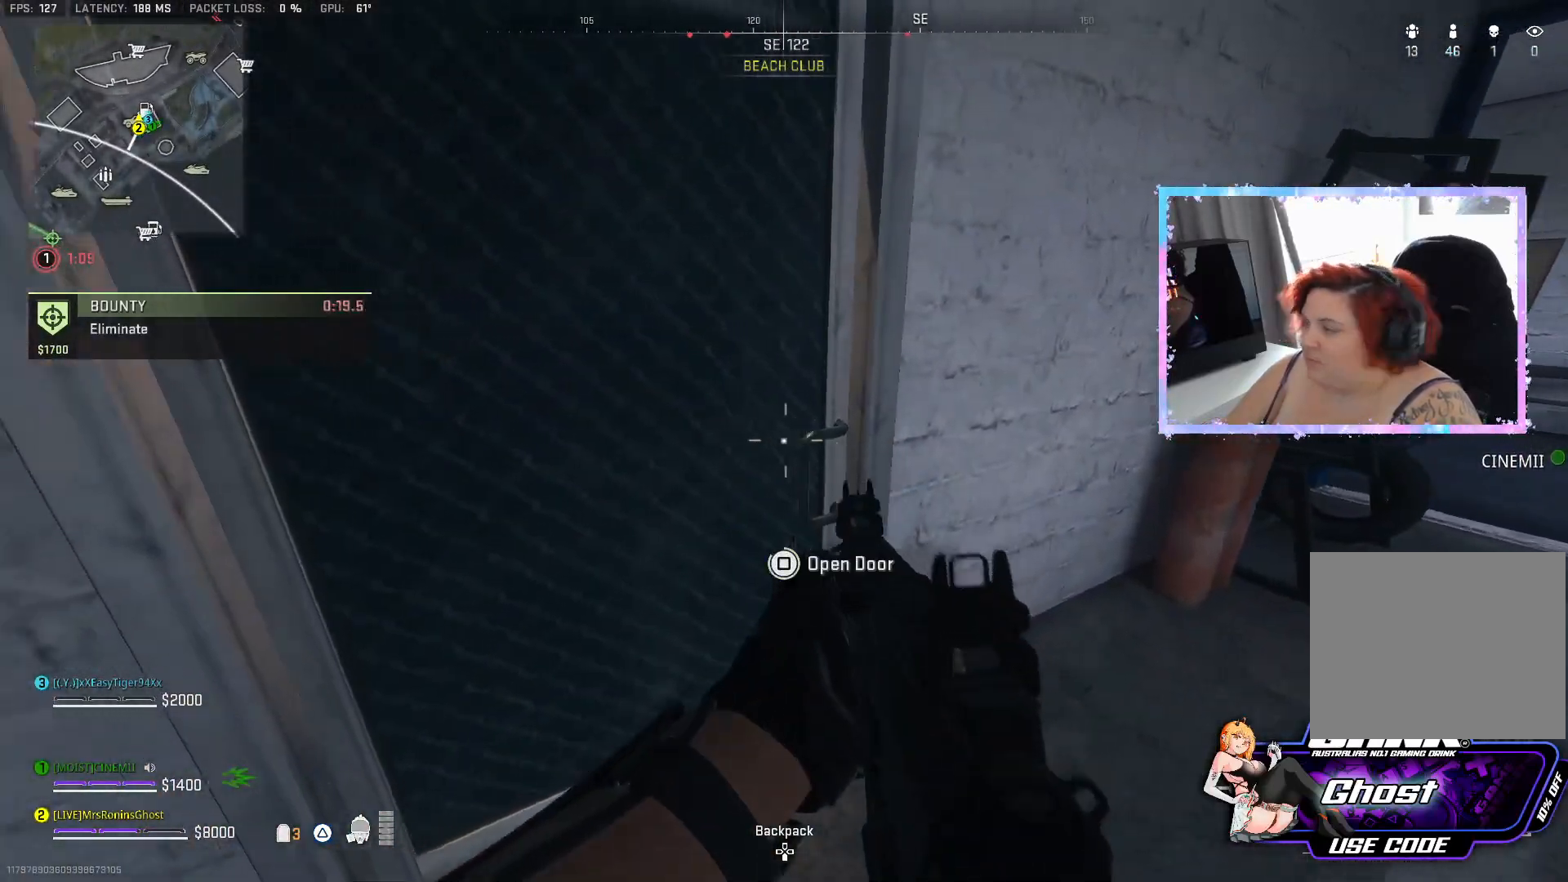
{"buttons": [], "left_stick": "up", "right_stick": "center", "events": [[67, "SQUARE", "up"], [351, "left_stick", "up"]]}
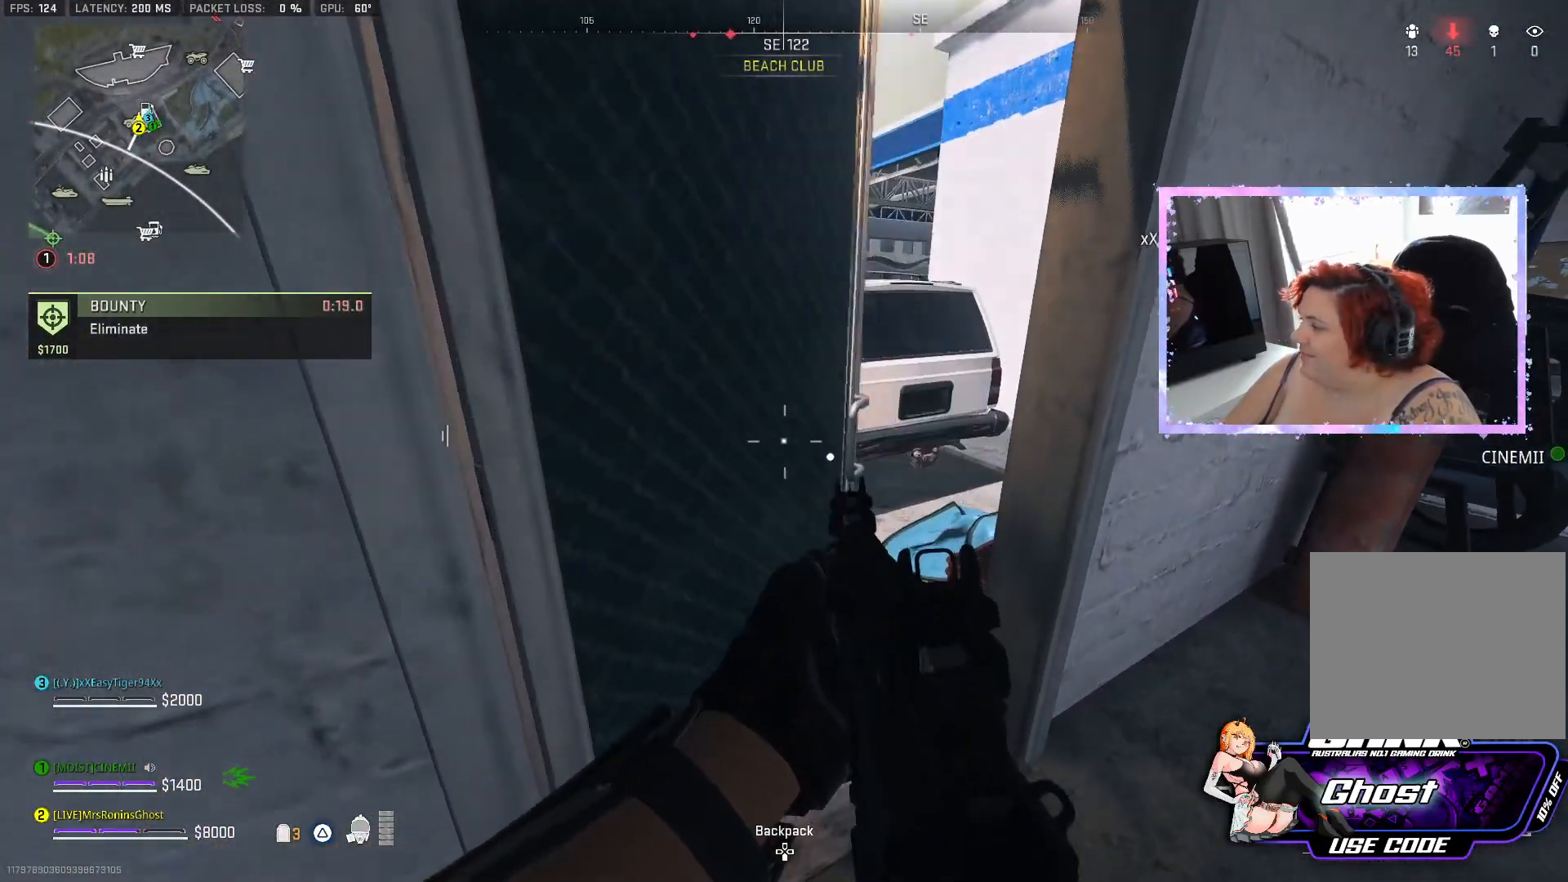
{"buttons": [], "left_stick": "center", "right_stick": "up-right", "events": [[83, "CIRCLE", "down"], [83, "left_stick", "center"], [167, "CIRCLE", "up"], [250, "left_stick", "up"], [400, "right_stick", "up-right"], [484, "left_stick", "center"]]}
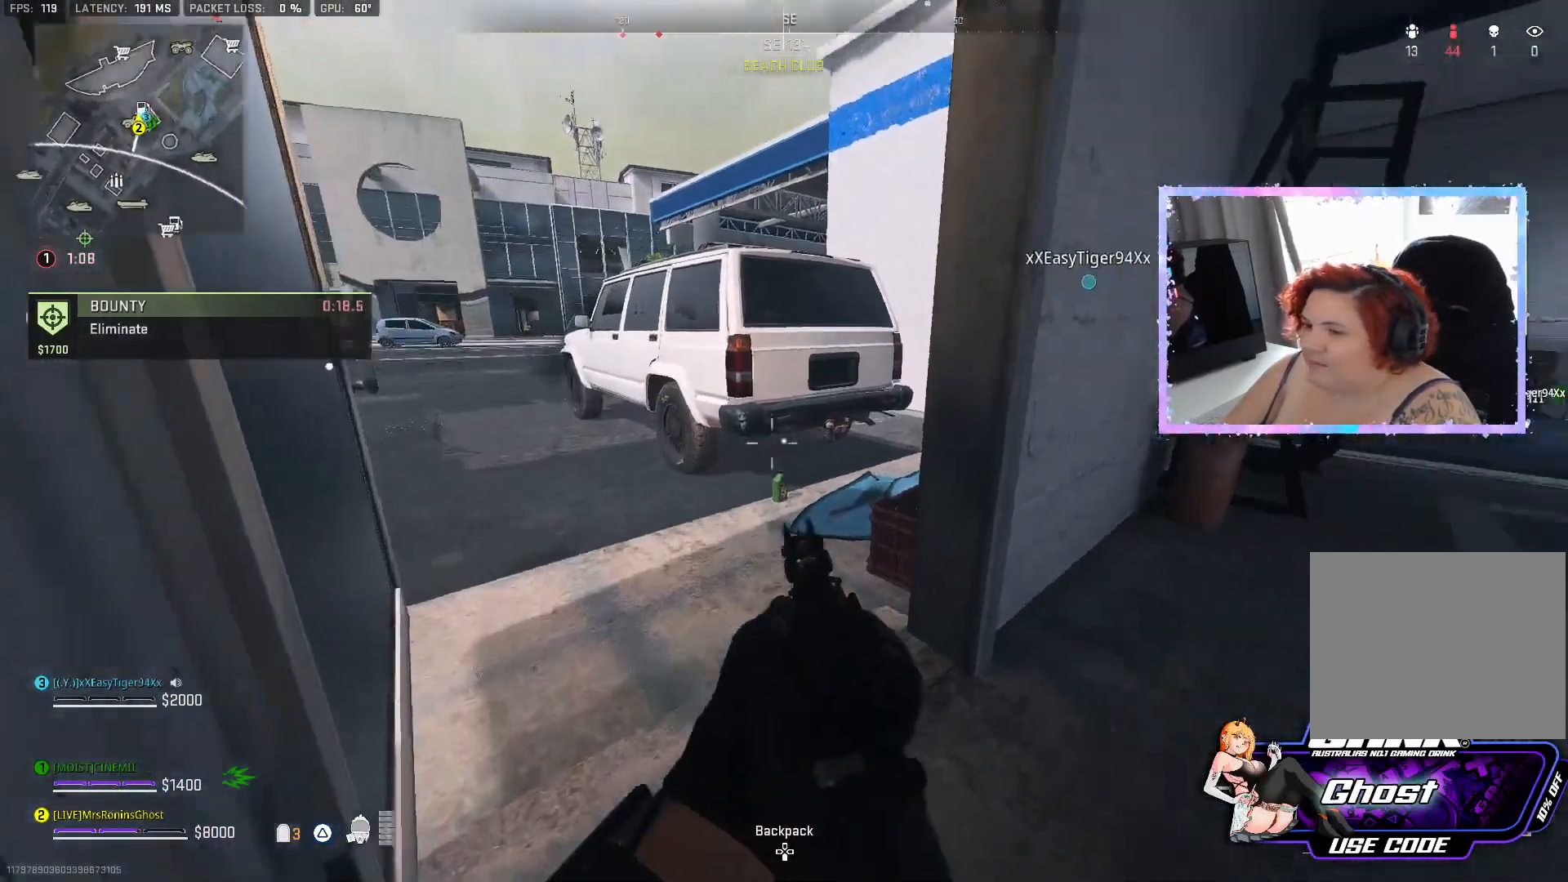
{"buttons": [], "left_stick": "up", "right_stick": "center", "events": [[233, "left_stick", "up-right"], [233, "right_stick", "center"], [333, "left_stick", "up"], [383, "L3", "down"], [467, "L3", "up"]]}
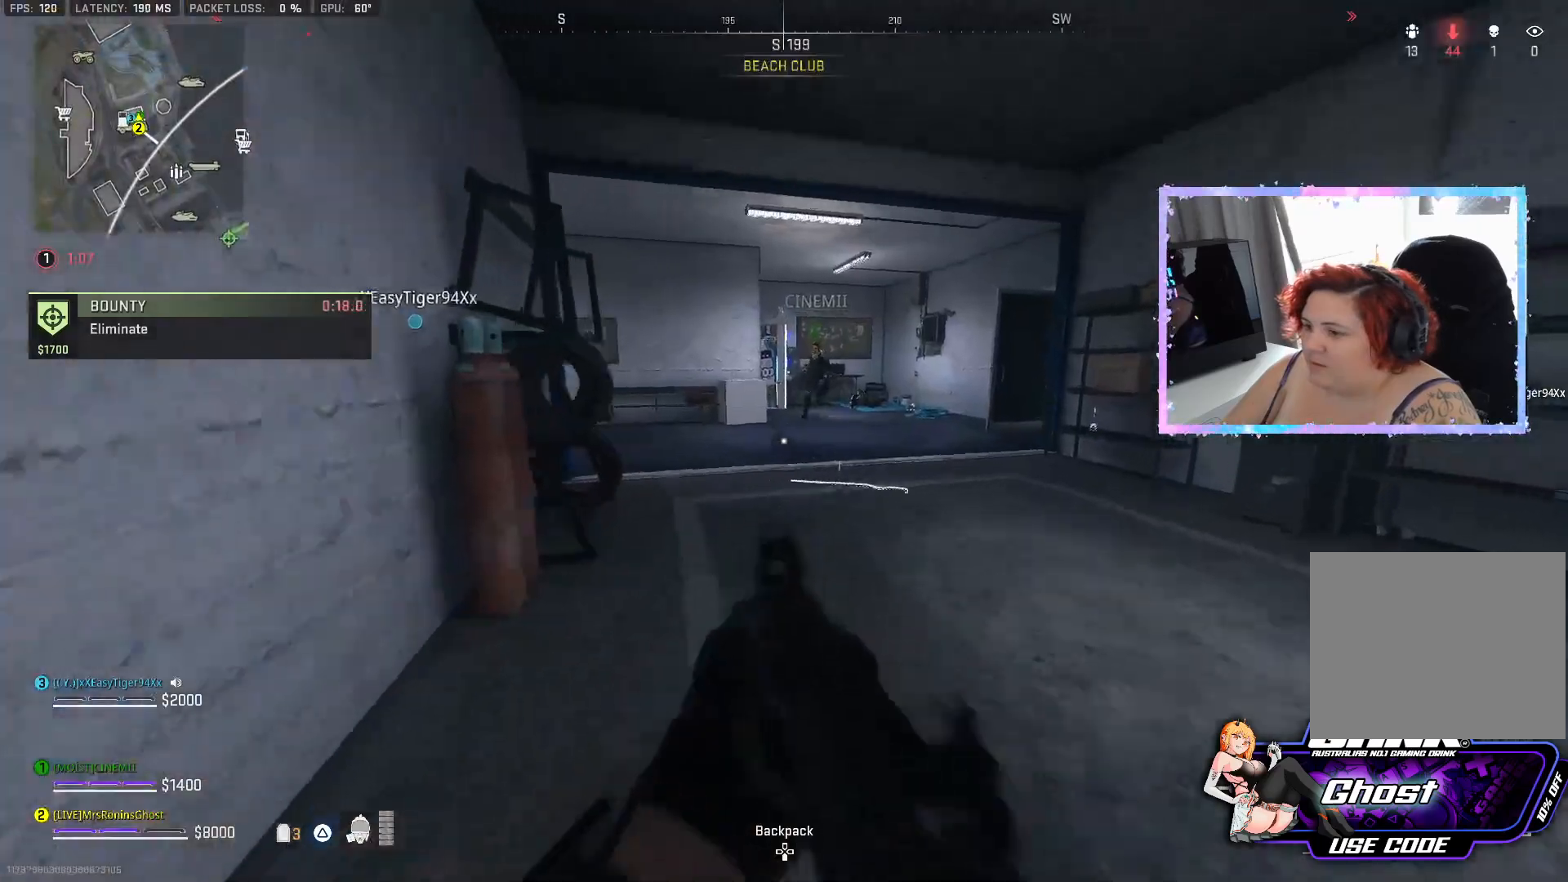
{"buttons": [], "left_stick": "left", "right_stick": "down-left", "events": [[167, "right_stick", "left"], [200, "left_stick", "down-left"], [434, "left_stick", "left"], [434, "right_stick", "down-left"]]}
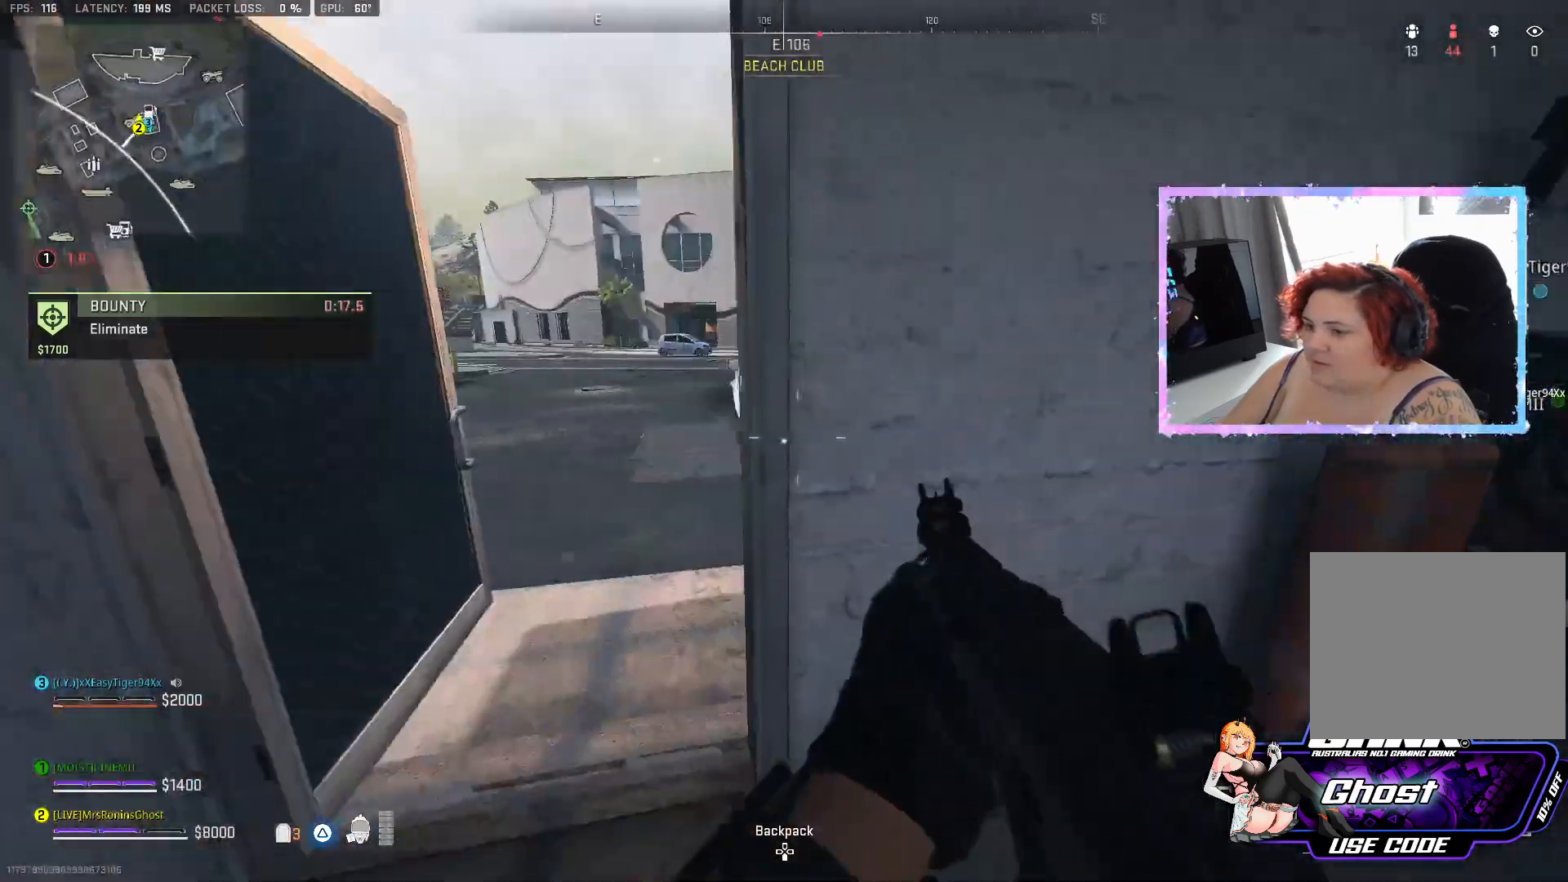
{"buttons": [], "left_stick": "right", "right_stick": "right", "events": [[16, "left_stick", "up-left"], [16, "right_stick", "center"], [200, "left_stick", "center"], [300, "right_stick", "right"], [350, "left_stick", "right"]]}
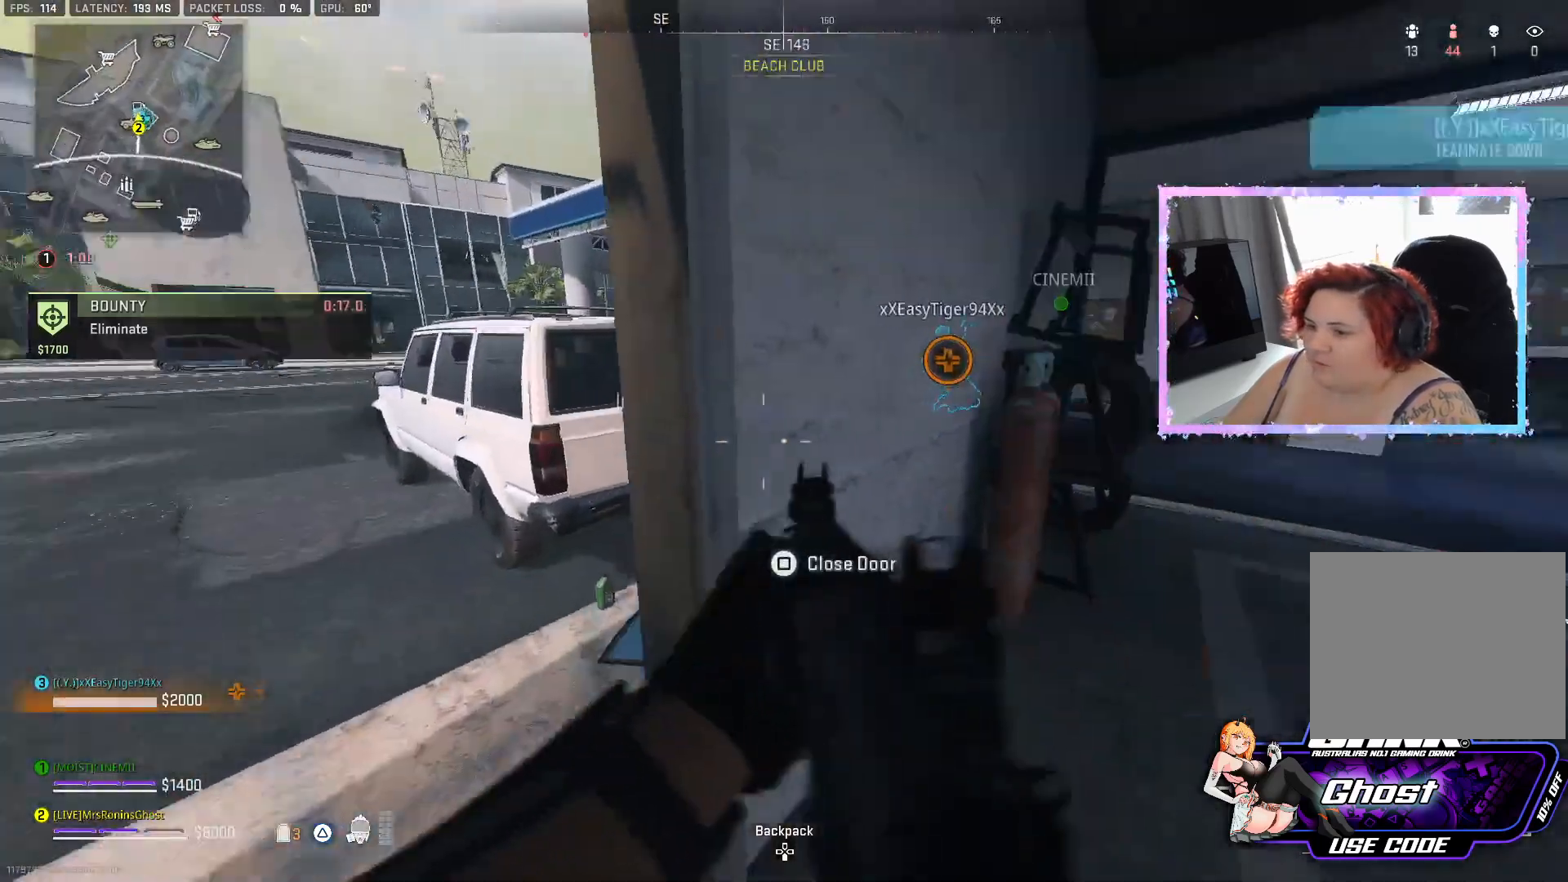
{"buttons": [], "left_stick": "up", "right_stick": "left", "events": [[67, "left_stick", "up-right"], [100, "right_stick", "center"], [150, "L3", "down"], [200, "left_stick", "up"], [250, "L3", "up"], [300, "L3", "down"], [384, "L3", "up"], [434, "right_stick", "left"]]}
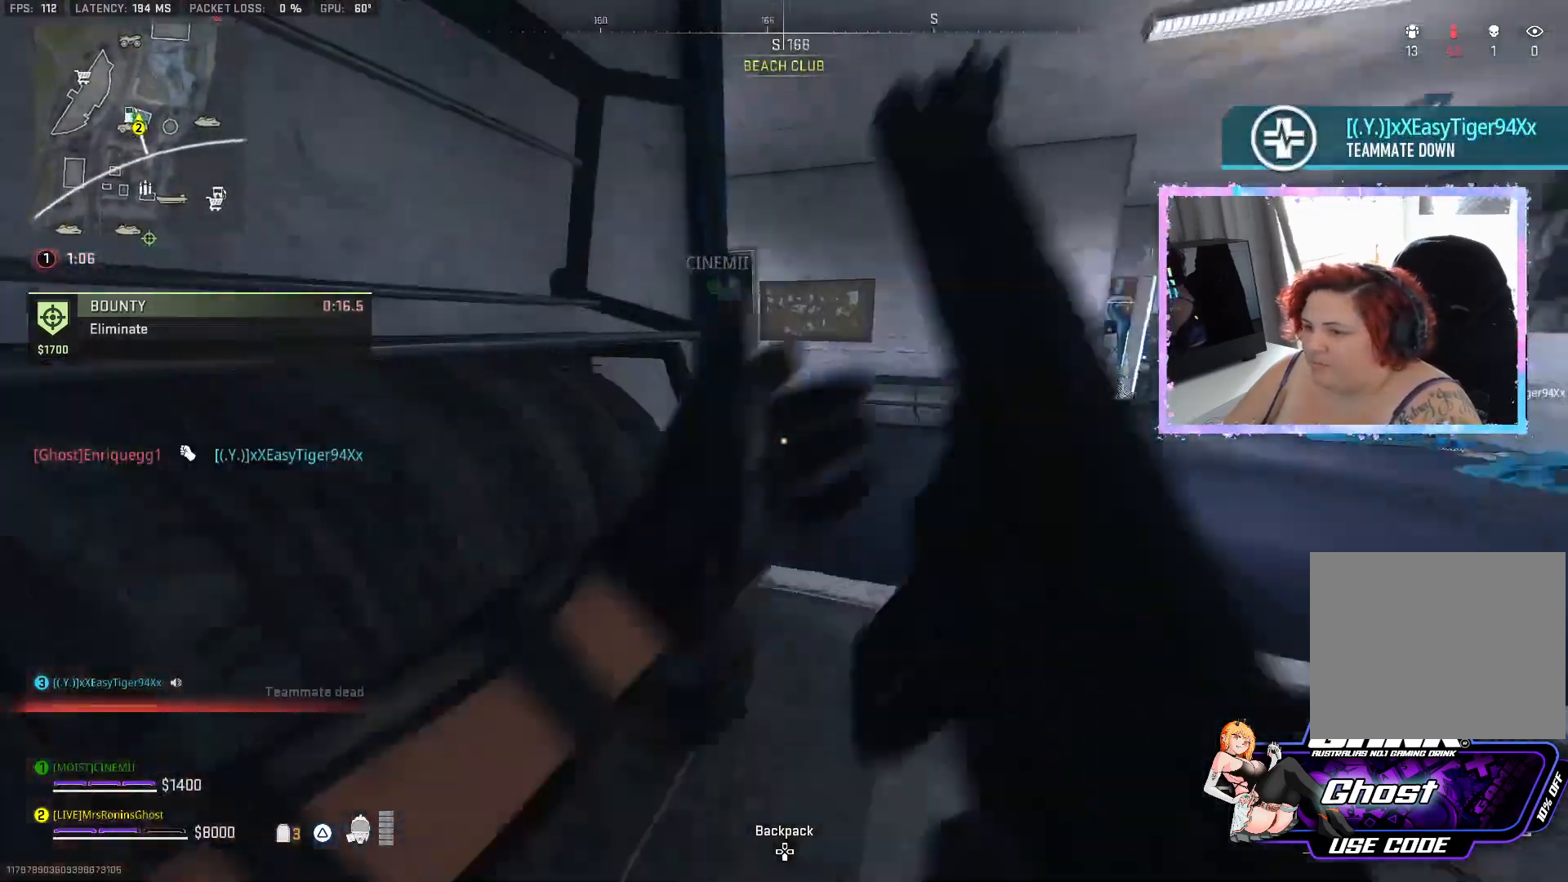
{"buttons": ["L2", "R2"], "left_stick": "up", "right_stick": "up", "events": [[183, "L2", "down"], [367, "R2", "down"], [383, "right_stick", "up"]]}
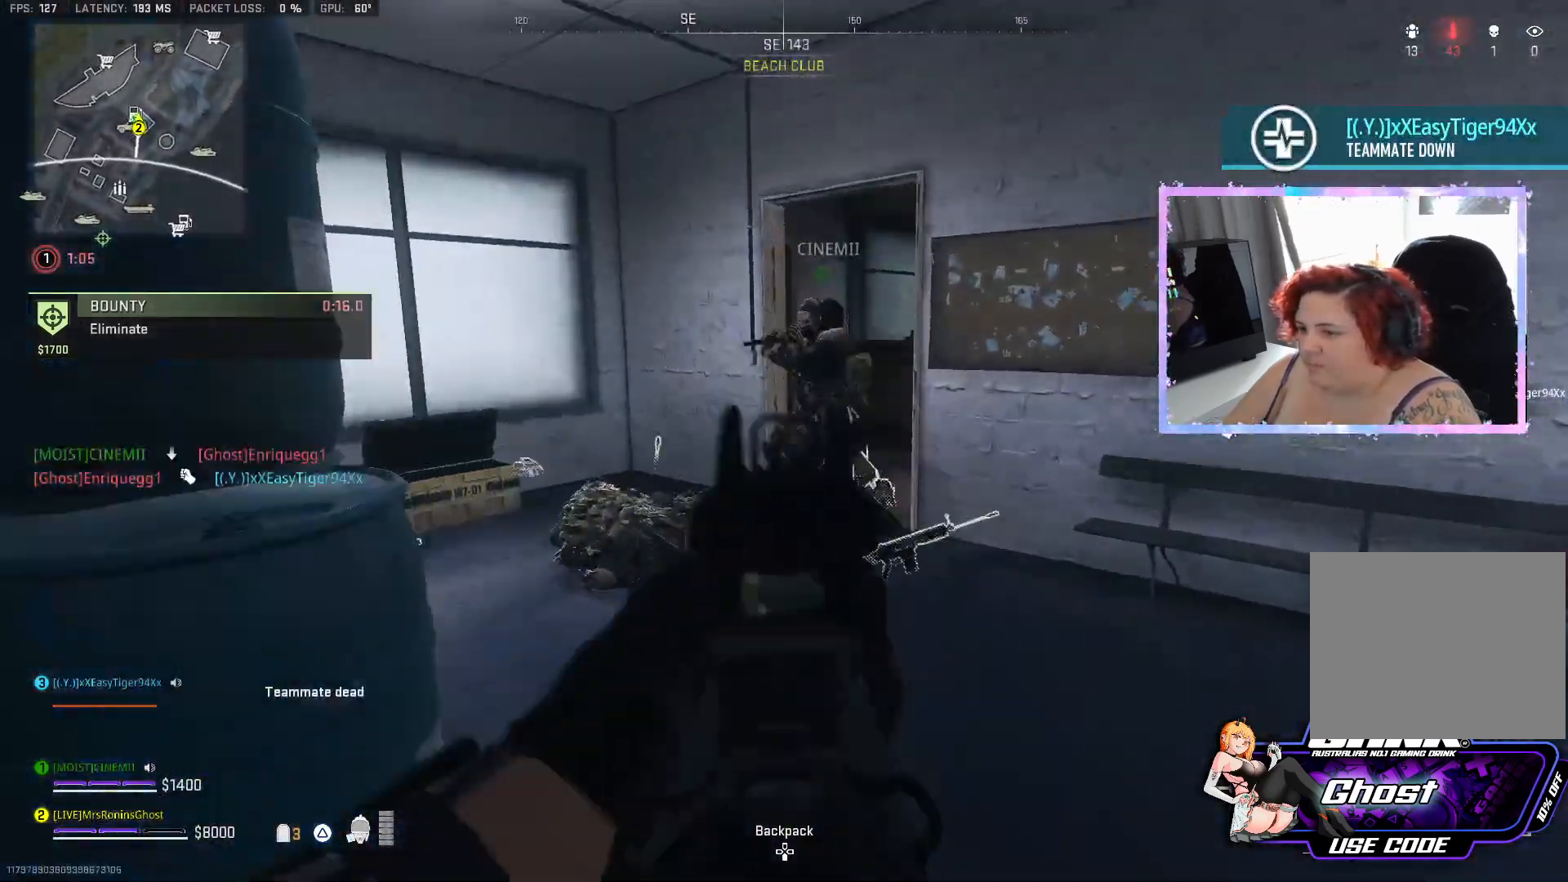
{"buttons": ["L2", "R2"], "left_stick": "up", "right_stick": "right", "events": [[117, "right_stick", "up-right"], [234, "right_stick", "center"], [400, "right_stick", "right"]]}
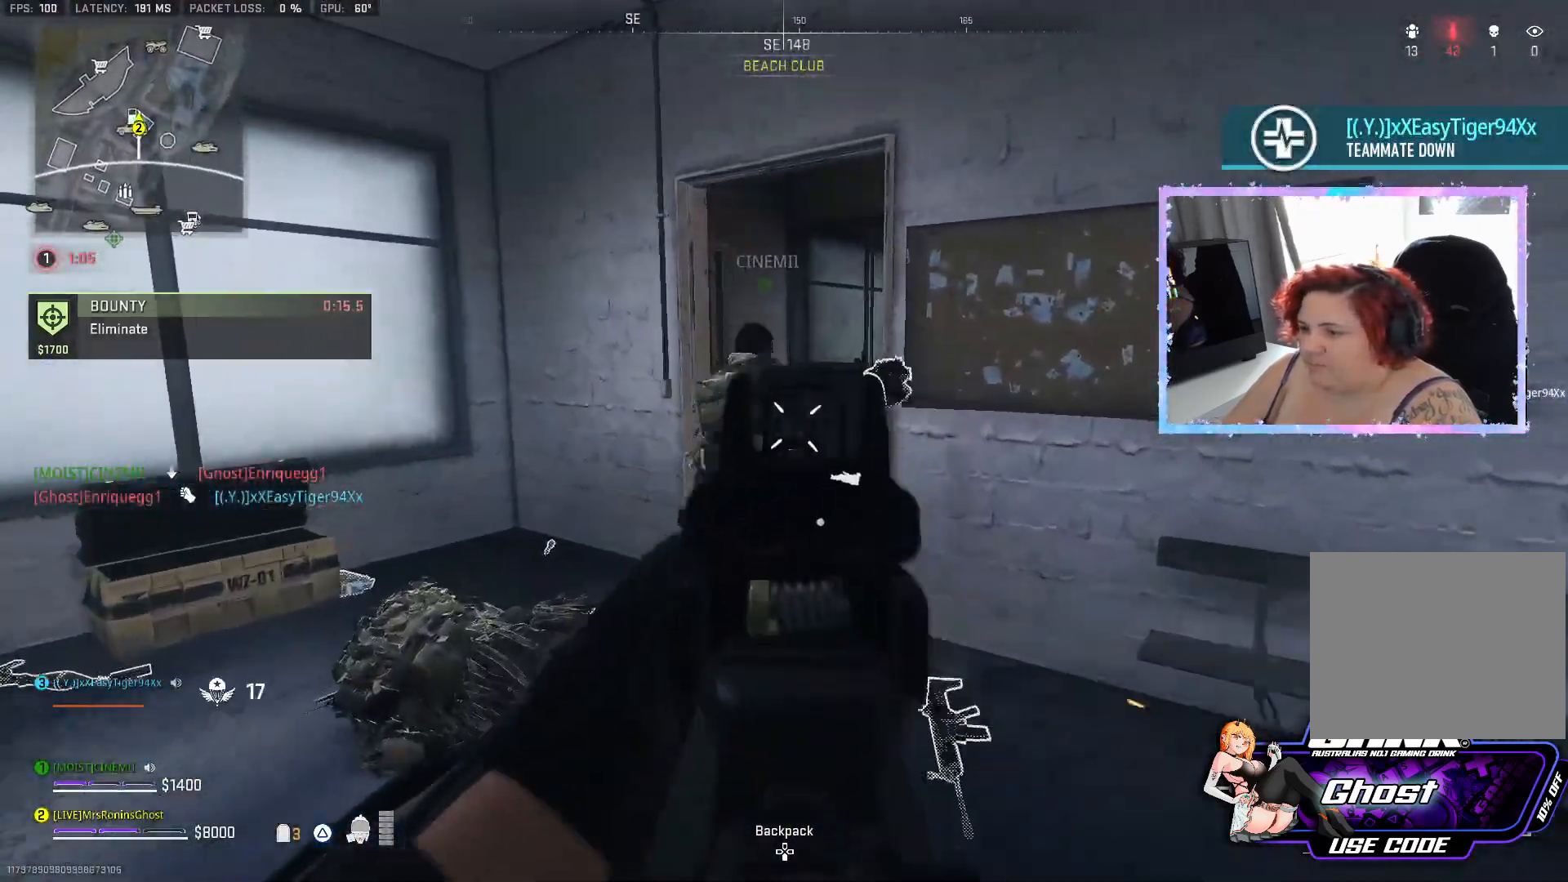
{"buttons": ["L2", "R2"], "left_stick": "up", "right_stick": "down", "events": [[100, "right_stick", "down-right"], [350, "right_stick", "down"]]}
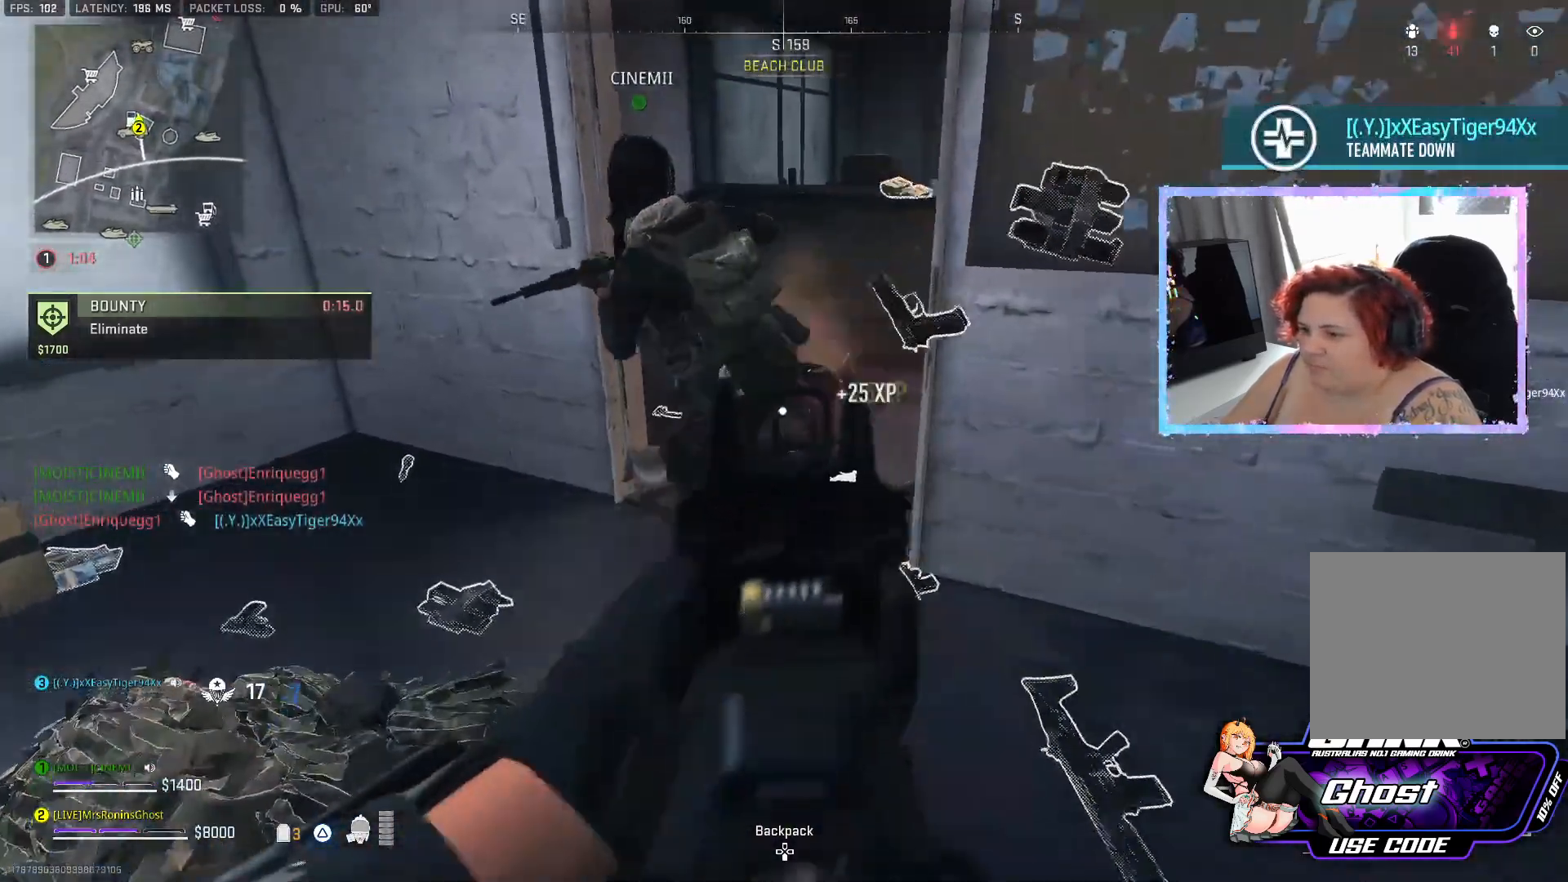
{"buttons": [], "left_stick": "left", "right_stick": "right", "events": [[167, "right_stick", "right"], [267, "left_stick", "up-left"], [367, "right_stick", "center"], [400, "L2", "up"], [400, "R2", "up"], [484, "left_stick", "left"], [484, "right_stick", "right"]]}
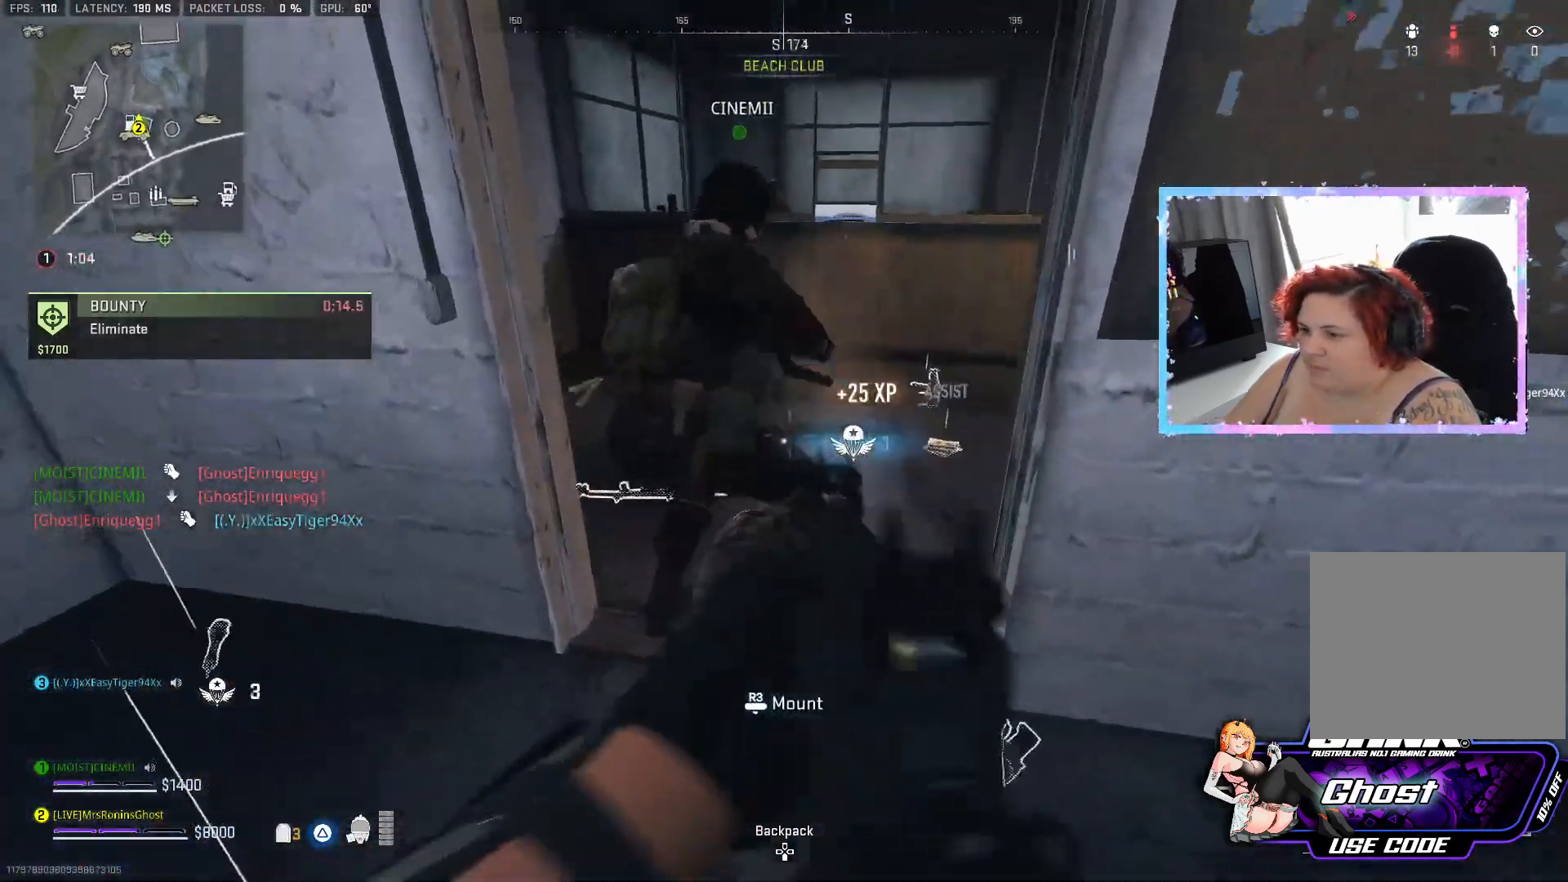
{"buttons": [], "left_stick": "center", "right_stick": "right", "events": [[133, "left_stick", "up-left"], [183, "right_stick", "center"], [300, "right_stick", "right"], [350, "left_stick", "up"], [467, "left_stick", "center"]]}
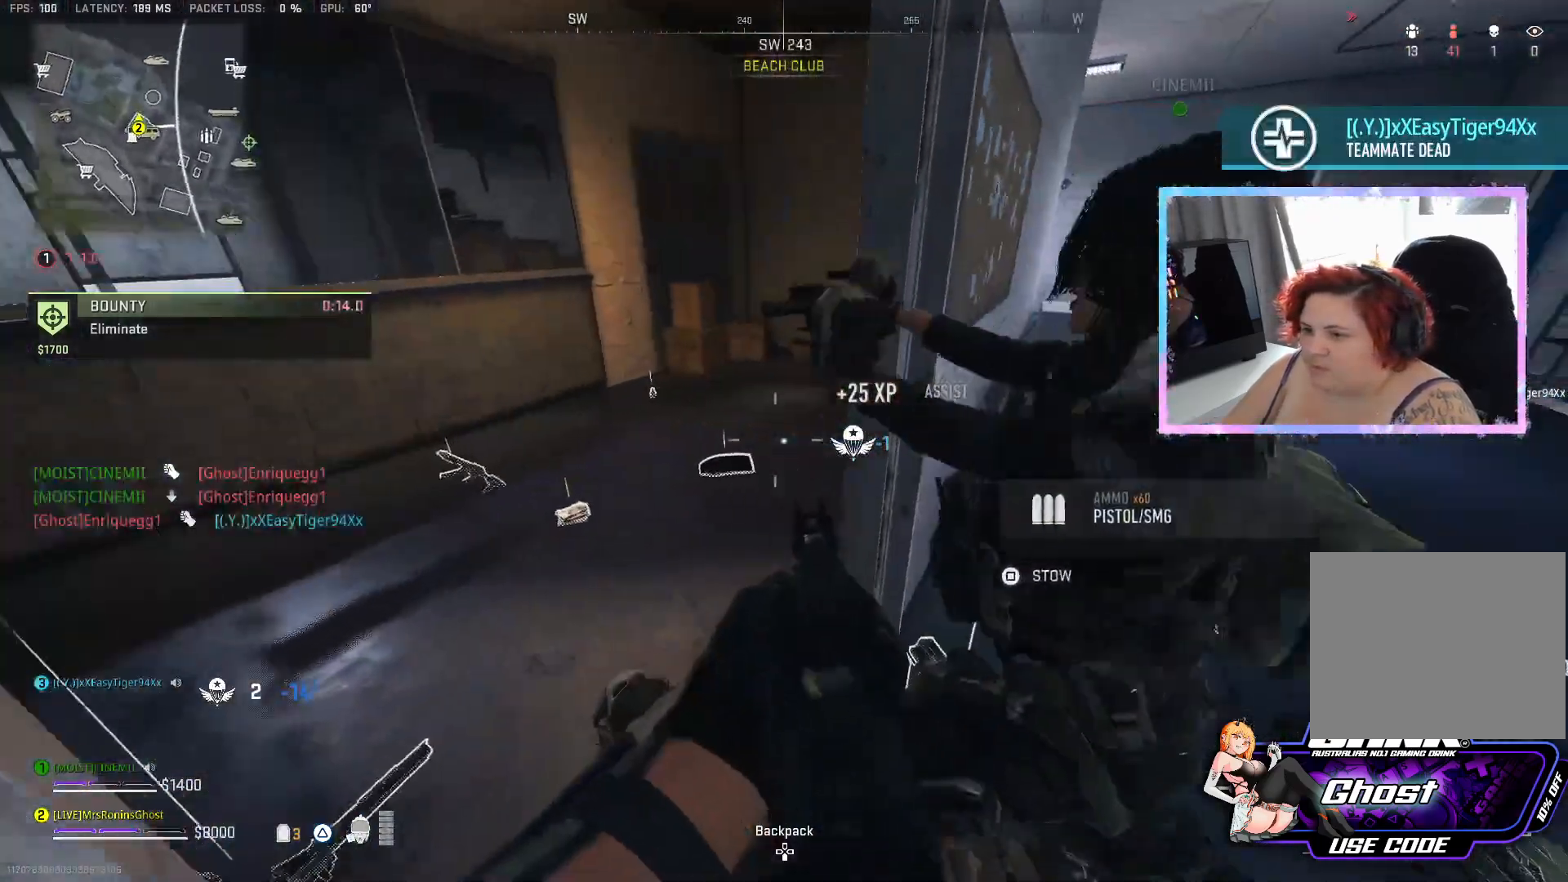
{"buttons": [], "left_stick": "down", "right_stick": "center", "events": [[33, "right_stick", "down"], [83, "left_stick", "down"], [384, "right_stick", "center"]]}
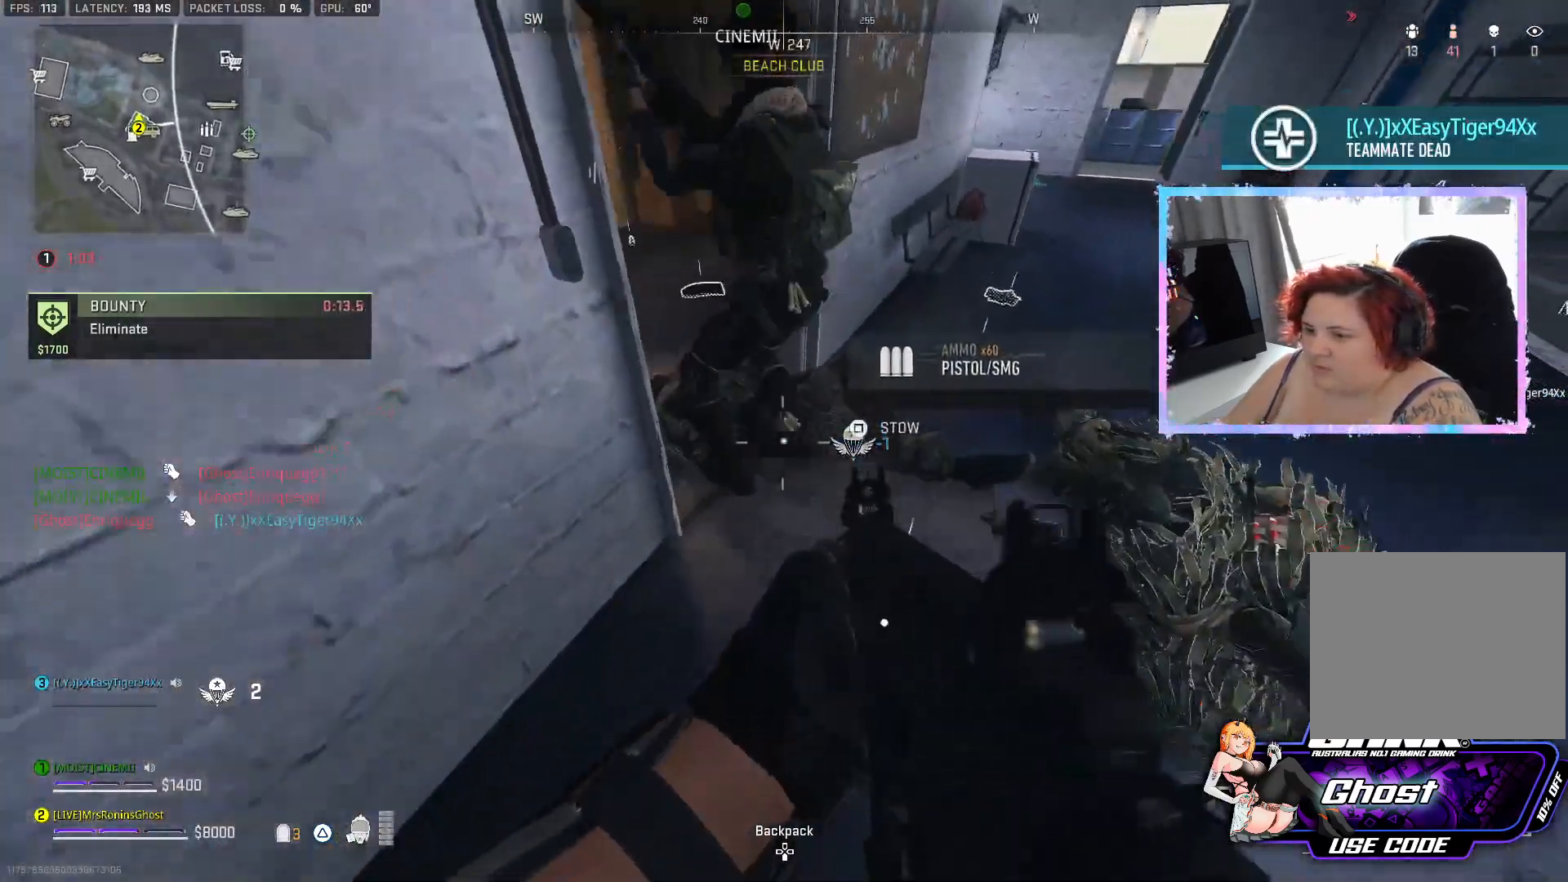
{"buttons": ["SQUARE"], "left_stick": "right", "right_stick": "center", "events": [[116, "left_stick", "center"], [266, "SQUARE", "down"], [317, "left_stick", "right"]]}
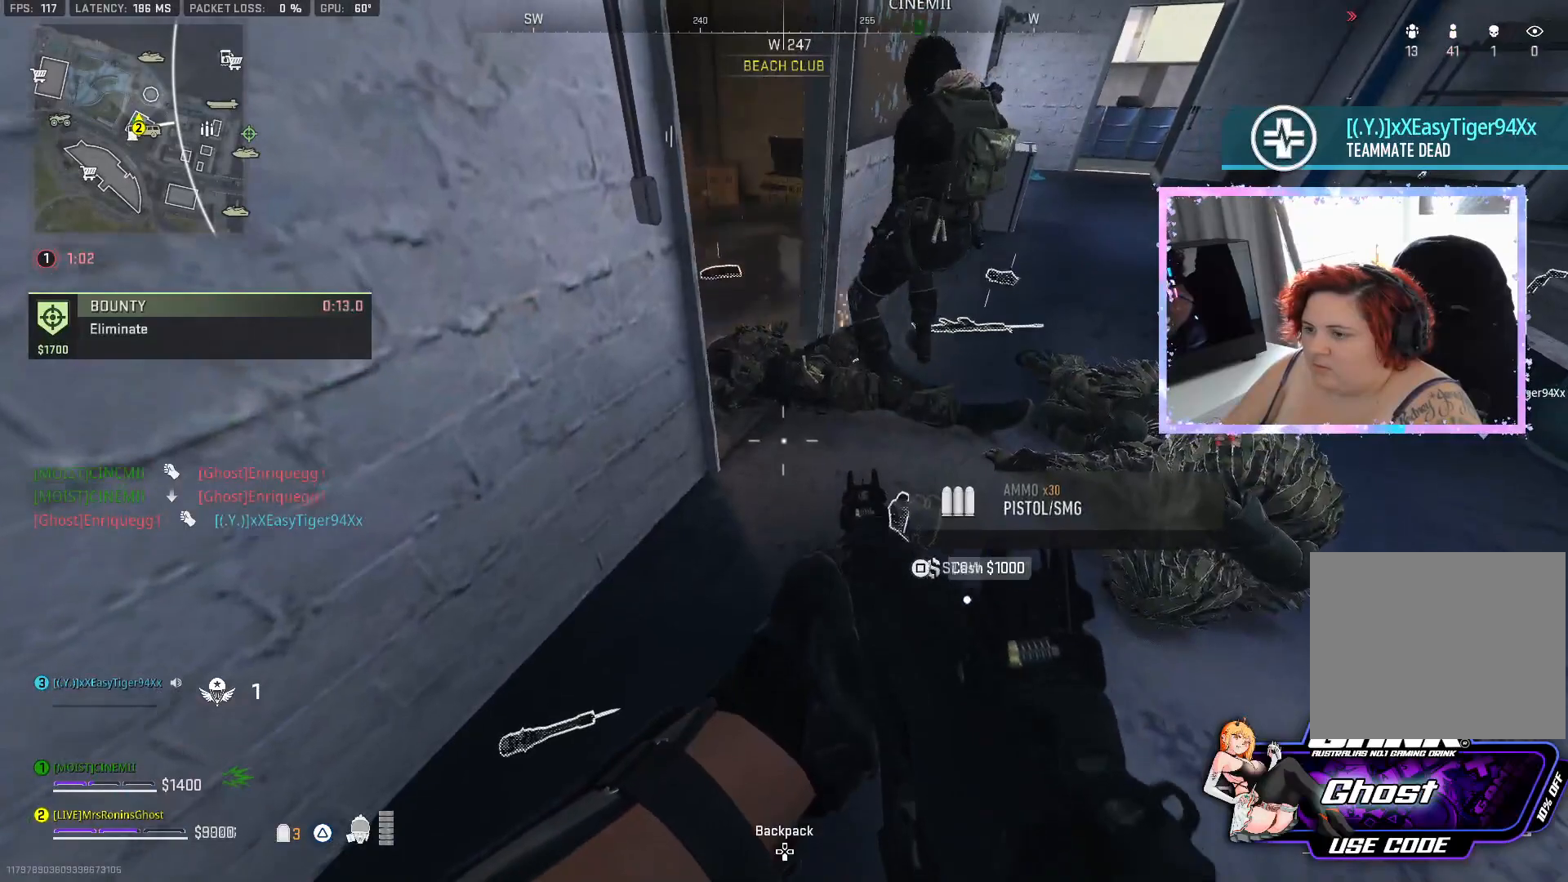
{"buttons": [], "left_stick": "right", "right_stick": "center", "events": [[17, "SQUARE", "up"]]}
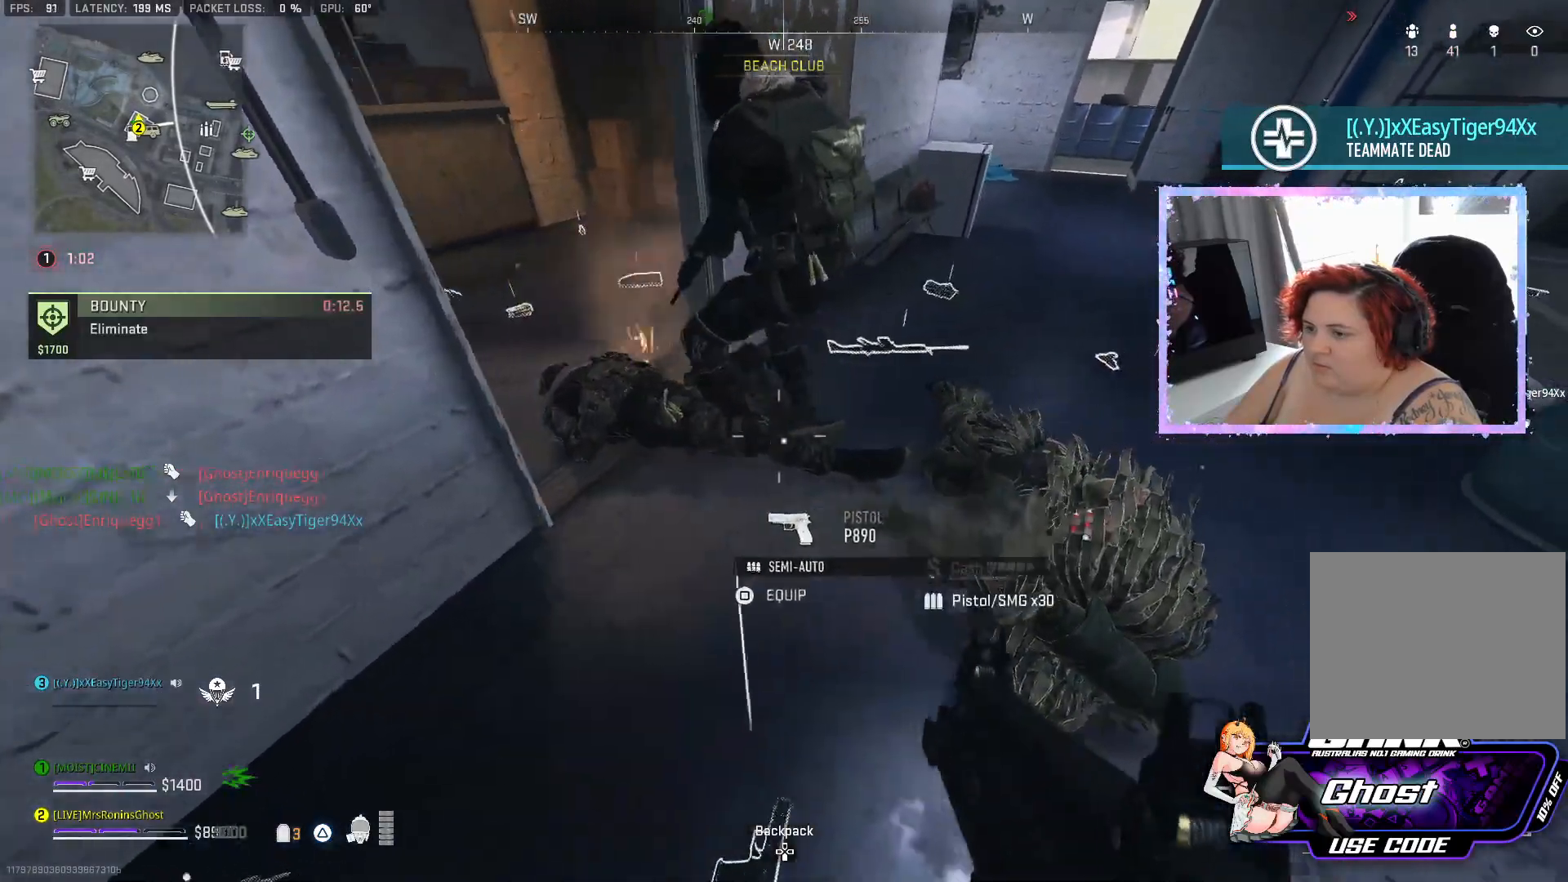
{"buttons": [], "left_stick": "up-right", "right_stick": "center", "events": [[233, "left_stick", "up"], [350, "left_stick", "up-right"]]}
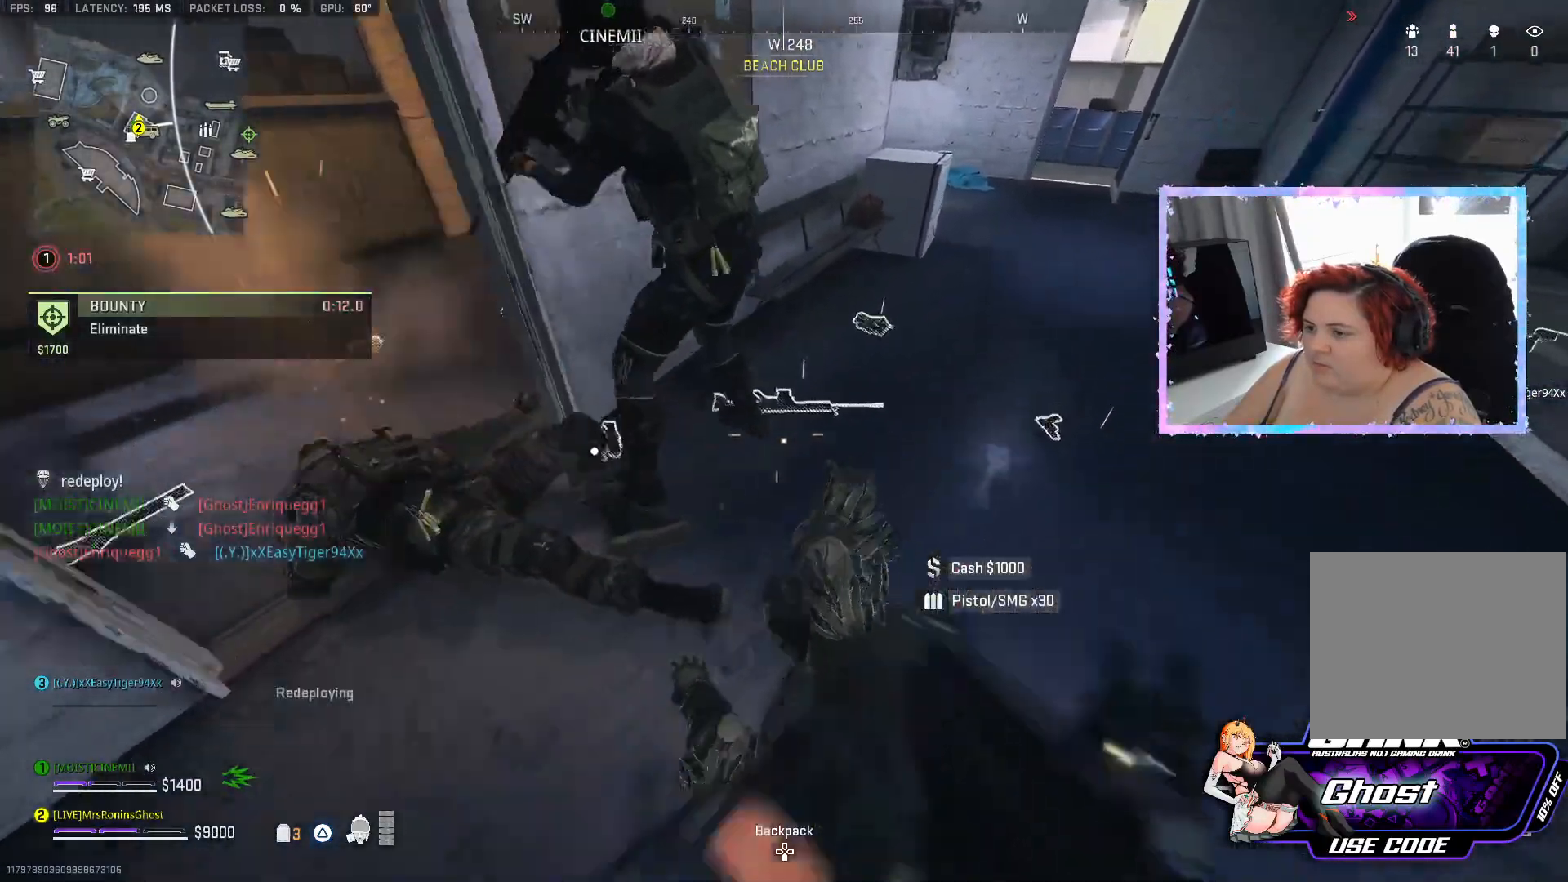
{"buttons": [], "left_stick": "up-right", "right_stick": "center", "events": [[17, "left_stick", "right"], [33, "right_stick", "up"], [184, "left_stick", "center"], [217, "right_stick", "center"], [367, "SQUARE", "down"], [467, "left_stick", "up-right"], [501, "SQUARE", "up"]]}
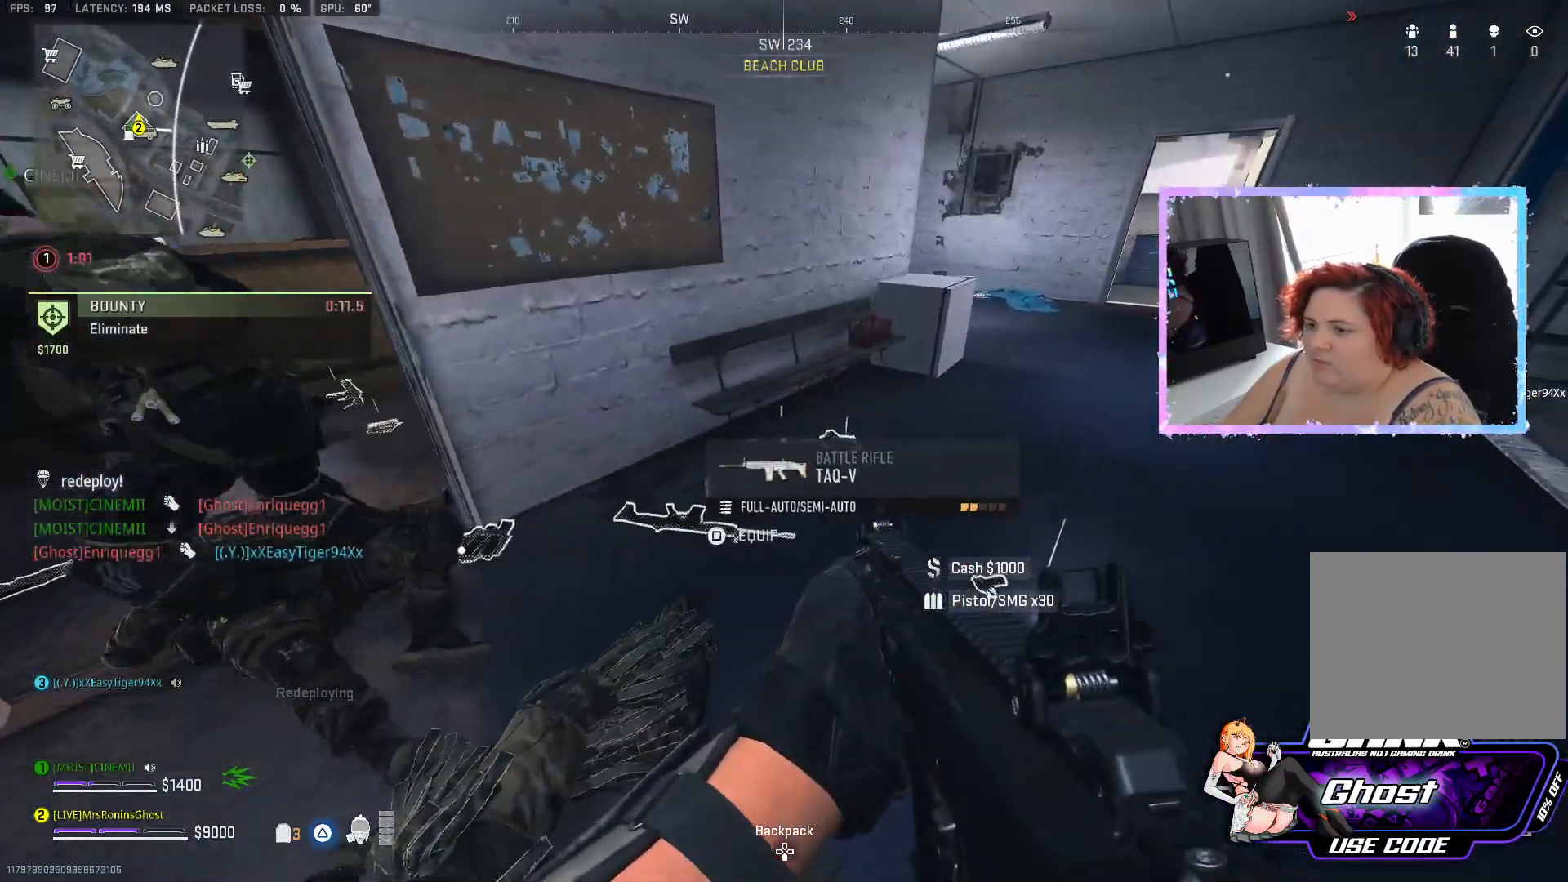
{"buttons": [], "left_stick": "up", "right_stick": "up-right", "events": [[216, "left_stick", "up"], [317, "right_stick", "up-right"]]}
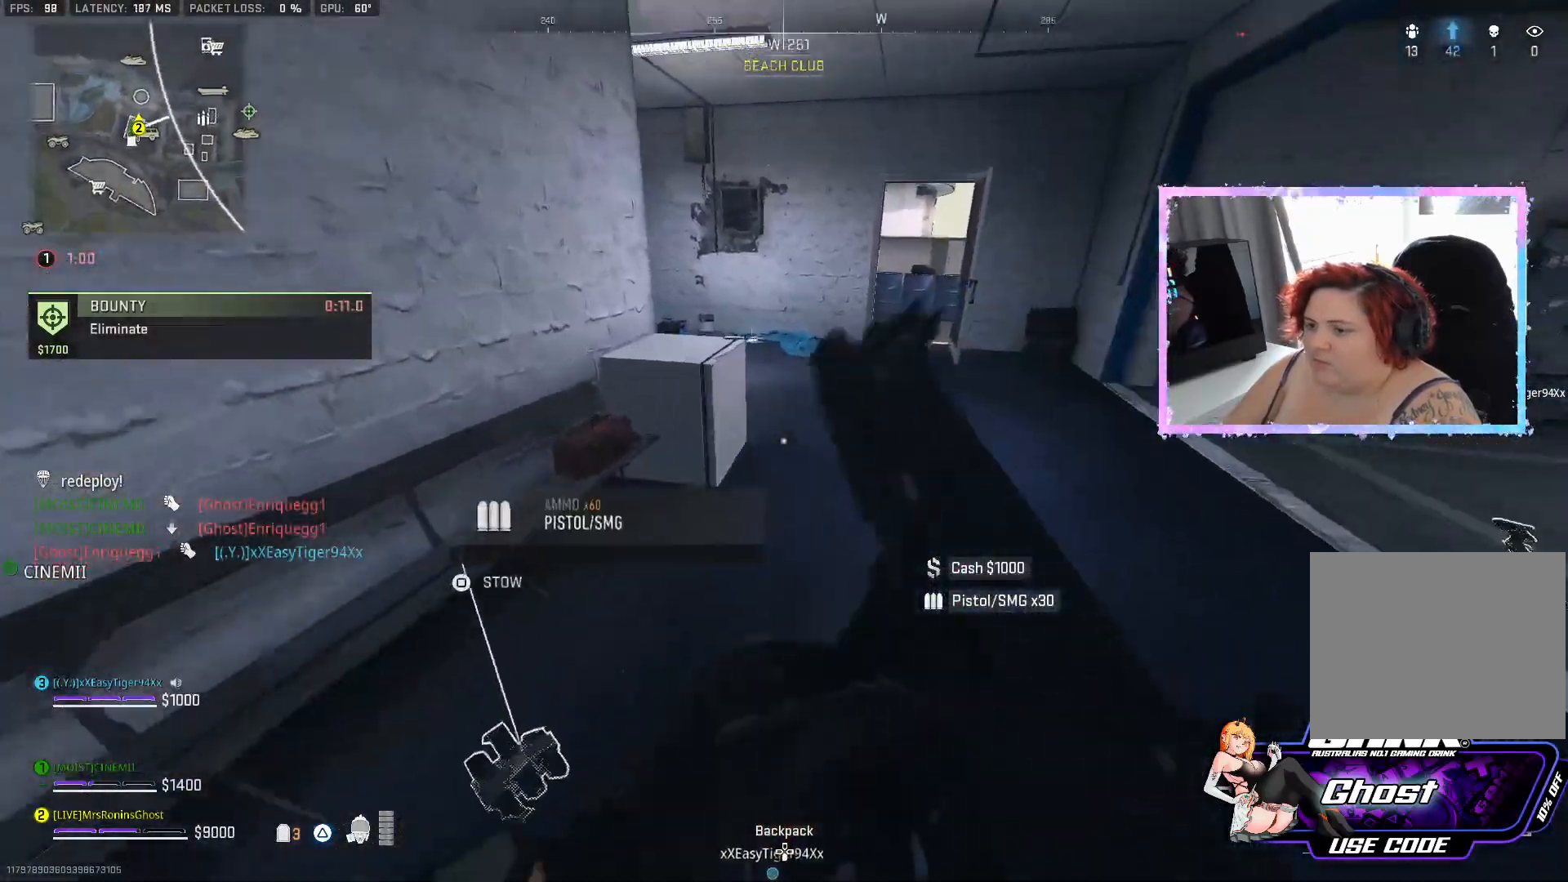
{"buttons": [], "left_stick": "up", "right_stick": "center", "events": [[17, "right_stick", "center"], [184, "right_stick", "right"], [350, "right_stick", "center"]]}
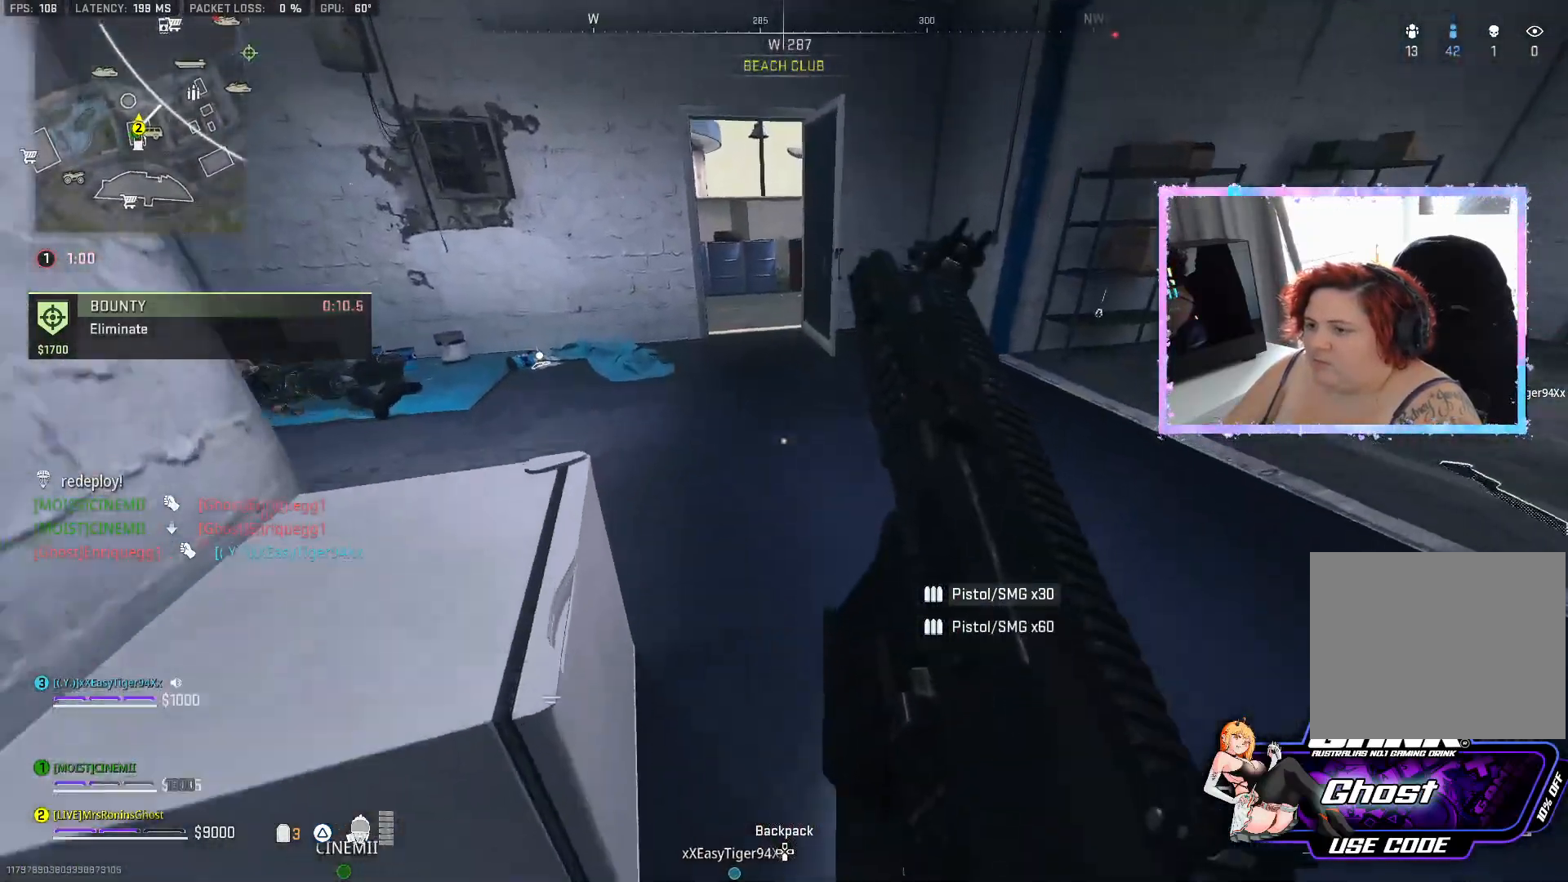
{"buttons": [], "left_stick": "up-left", "right_stick": "right", "events": [[400, "left_stick", "up-left"], [467, "right_stick", "right"]]}
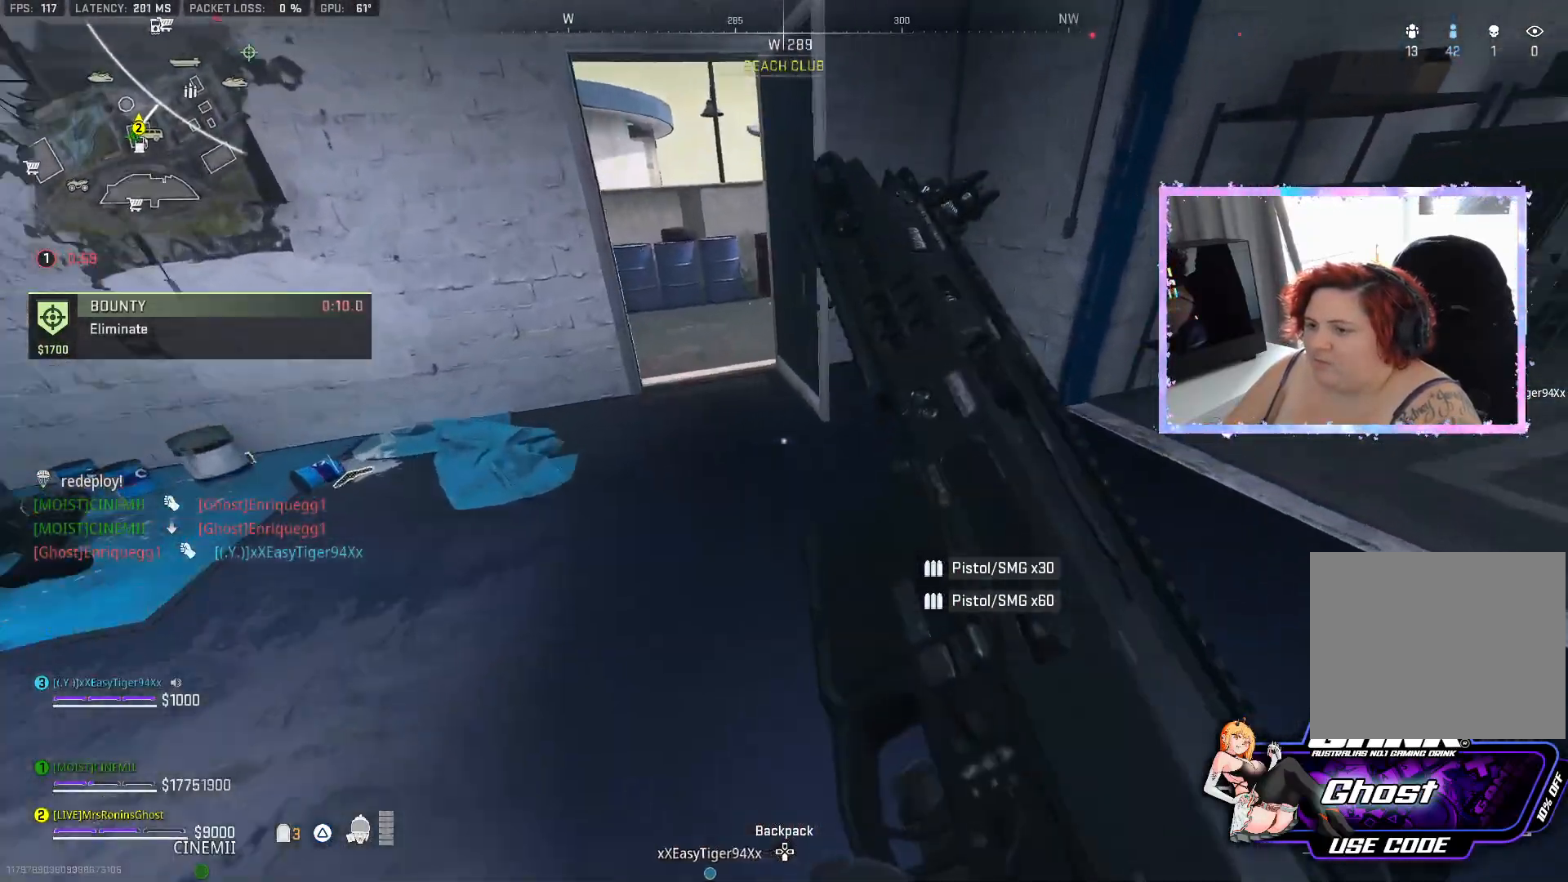
{"buttons": [], "left_stick": "left", "right_stick": "center", "events": [[234, "right_stick", "center"], [300, "left_stick", "left"]]}
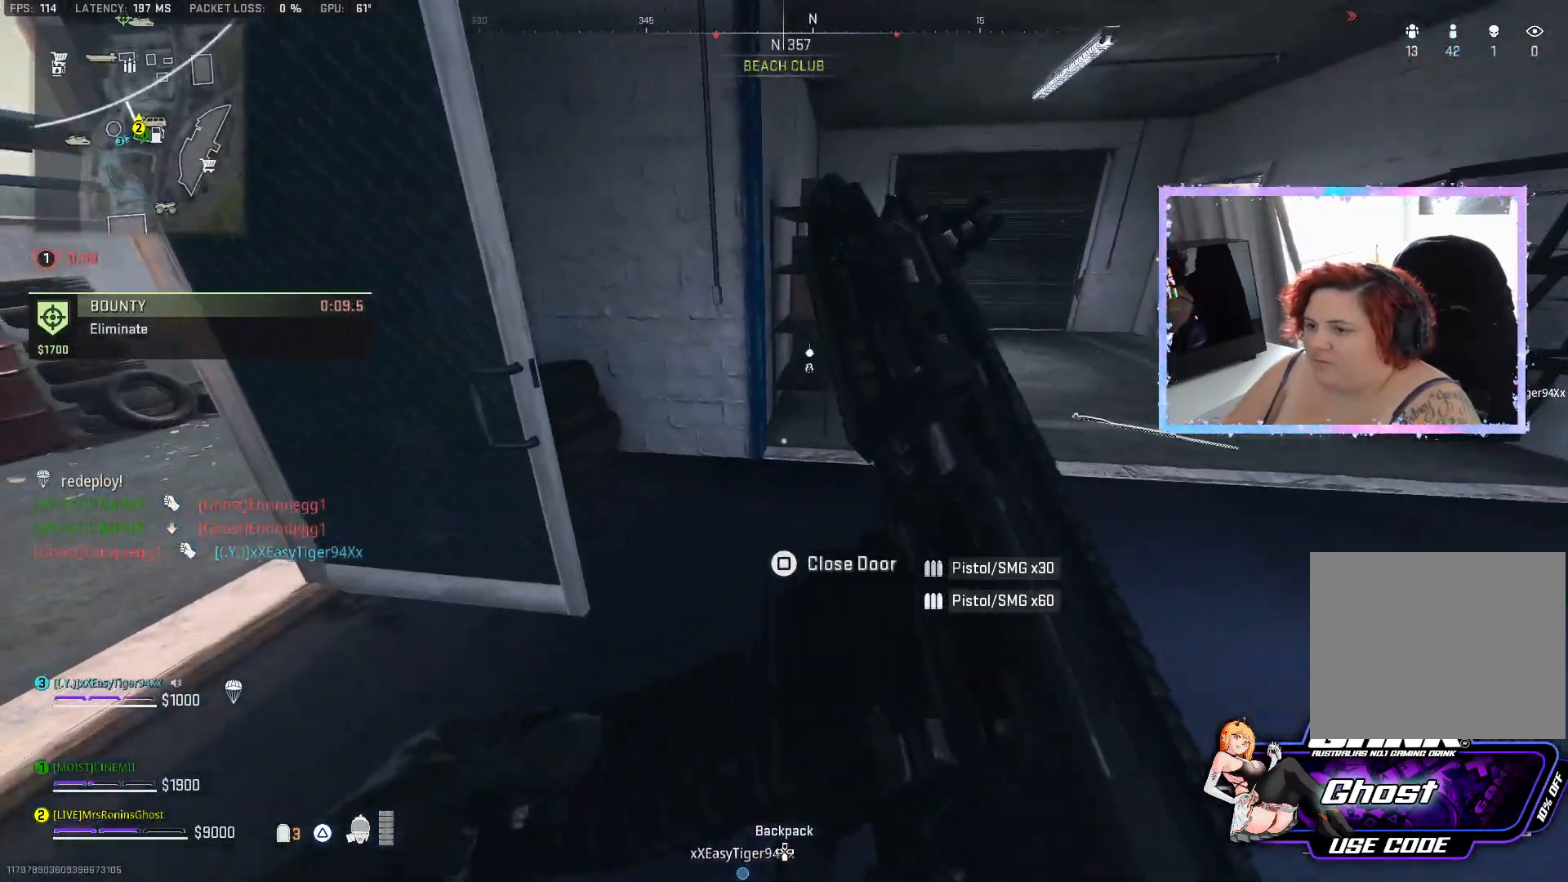
{"buttons": ["SQUARE"], "left_stick": "center", "right_stick": "center", "events": [[50, "right_stick", "right"], [350, "right_stick", "center"], [367, "left_stick", "center"], [417, "SQUARE", "down"]]}
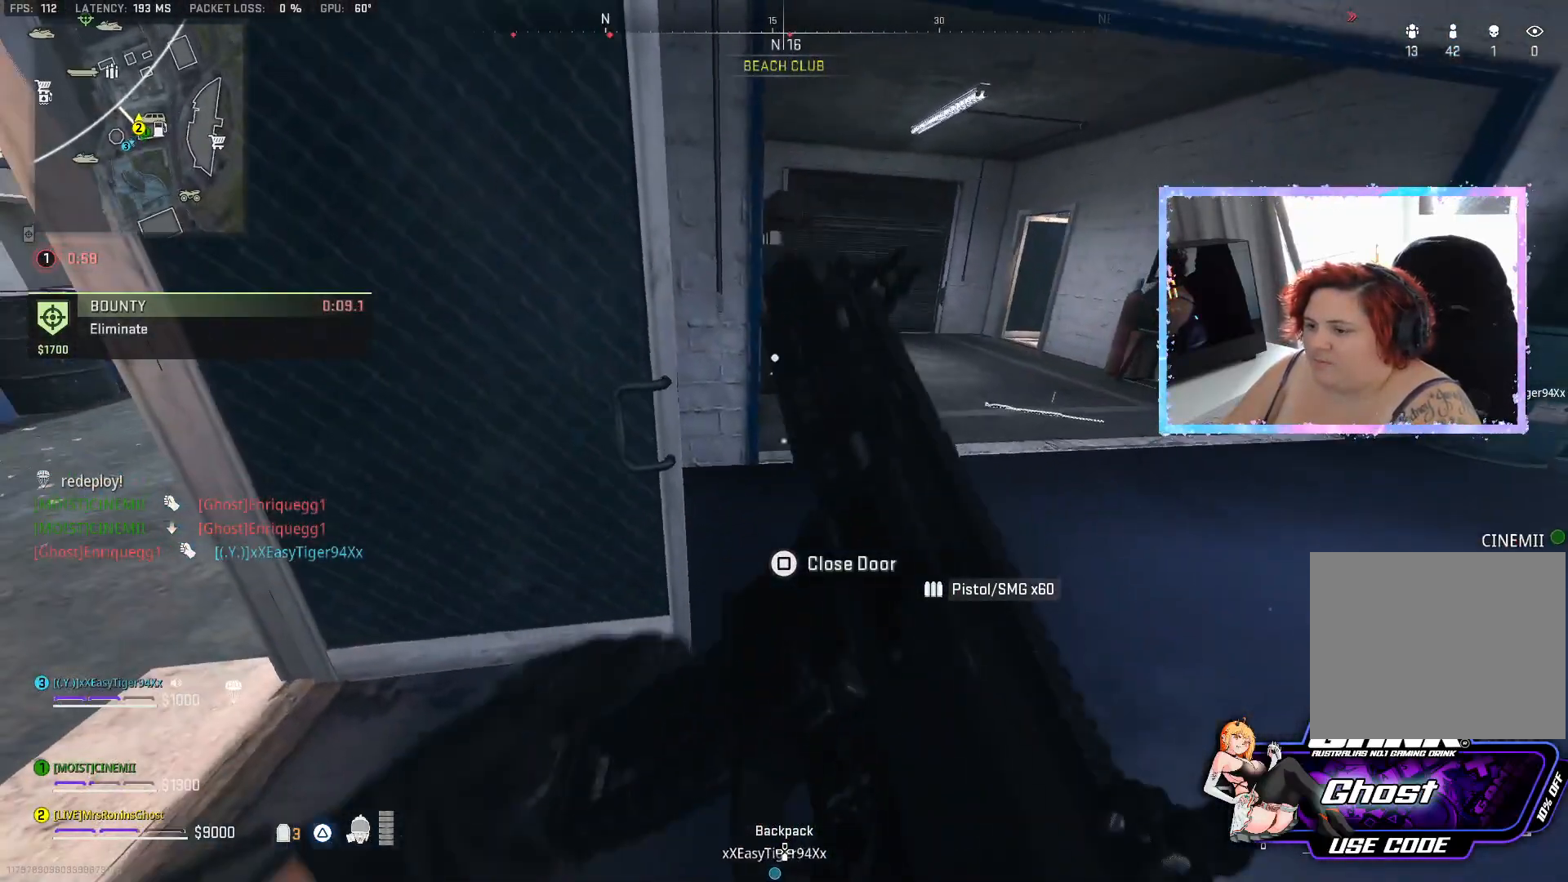
{"buttons": [], "left_stick": "down-right", "right_stick": "center", "events": [[50, "left_stick", "down-right"], [384, "SQUARE", "up"]]}
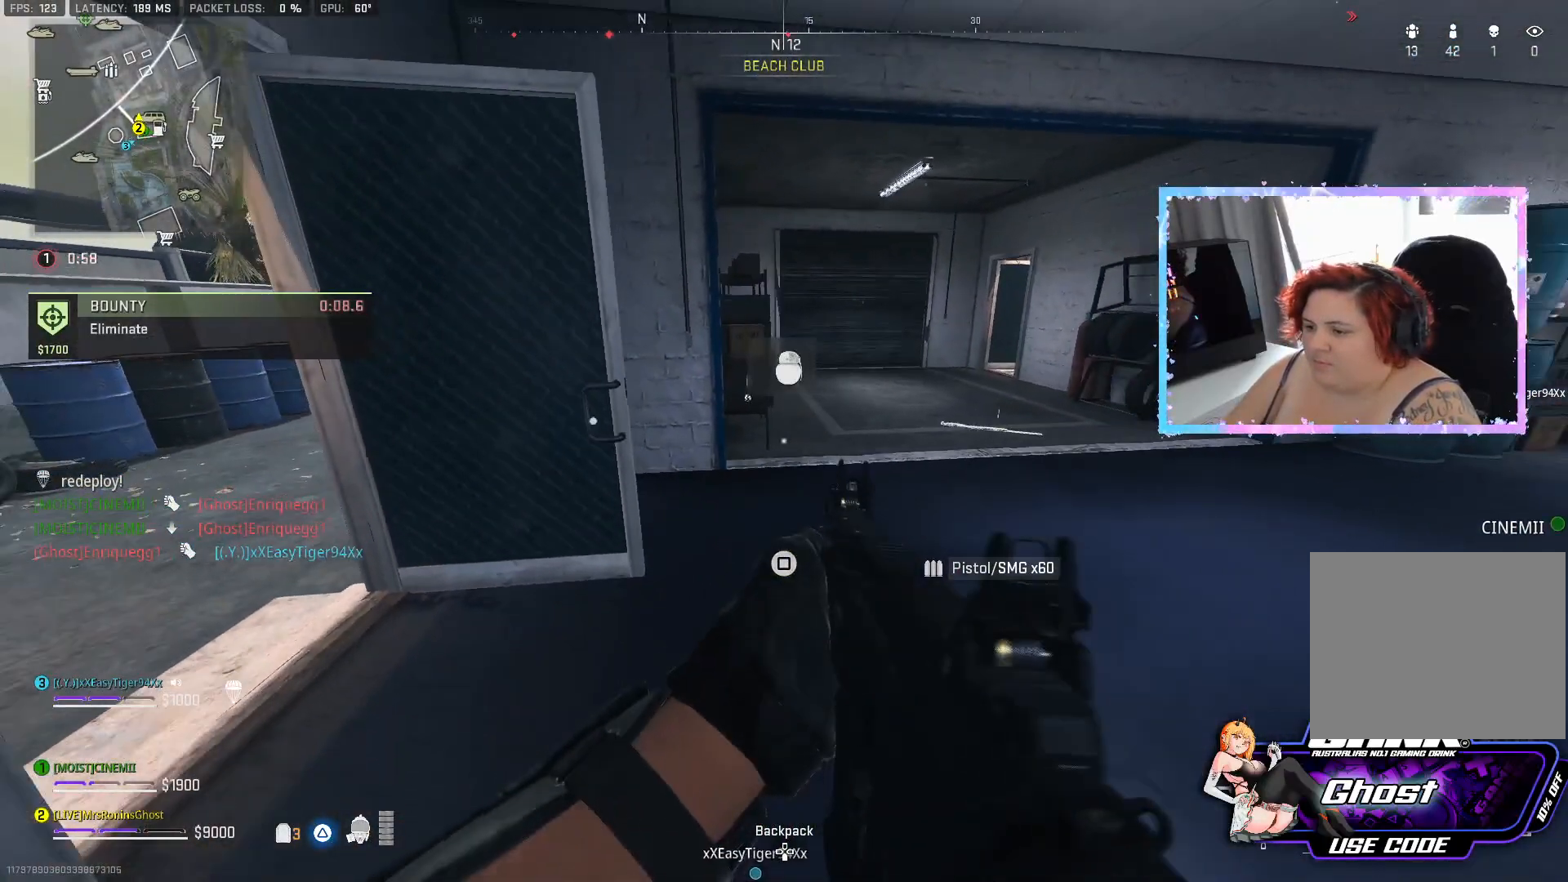
{"buttons": [], "left_stick": "up", "right_stick": "center", "events": [[66, "right_stick", "right"], [133, "left_stick", "center"], [350, "right_stick", "center"], [467, "left_stick", "up"]]}
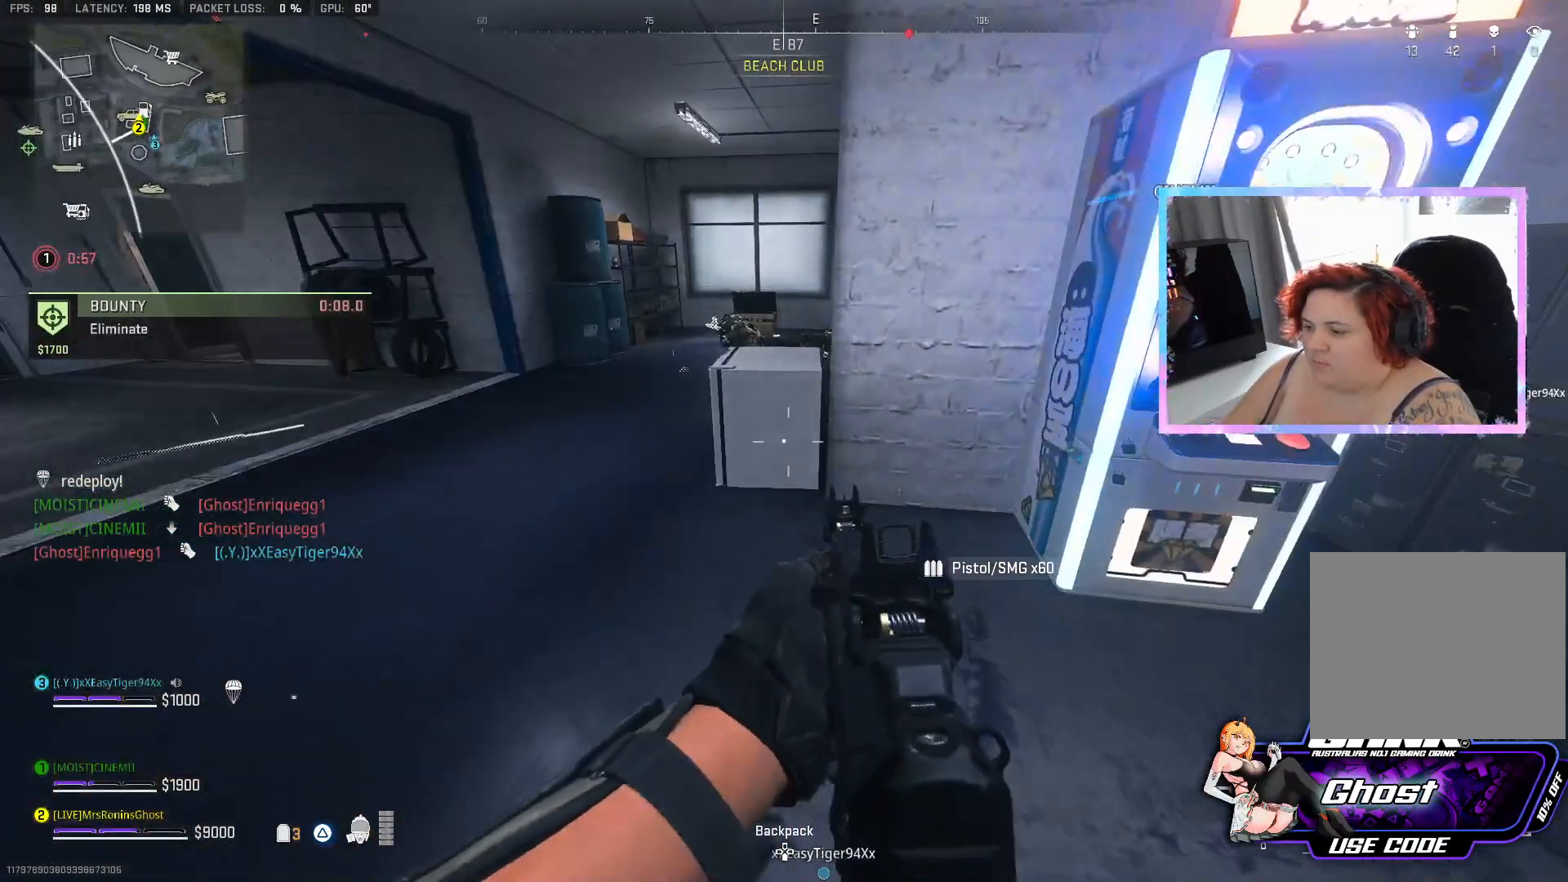
{"buttons": [], "left_stick": "down-right", "right_stick": "center", "events": [[100, "left_stick", "up-left"], [434, "left_stick", "down-left"], [501, "left_stick", "down-right"]]}
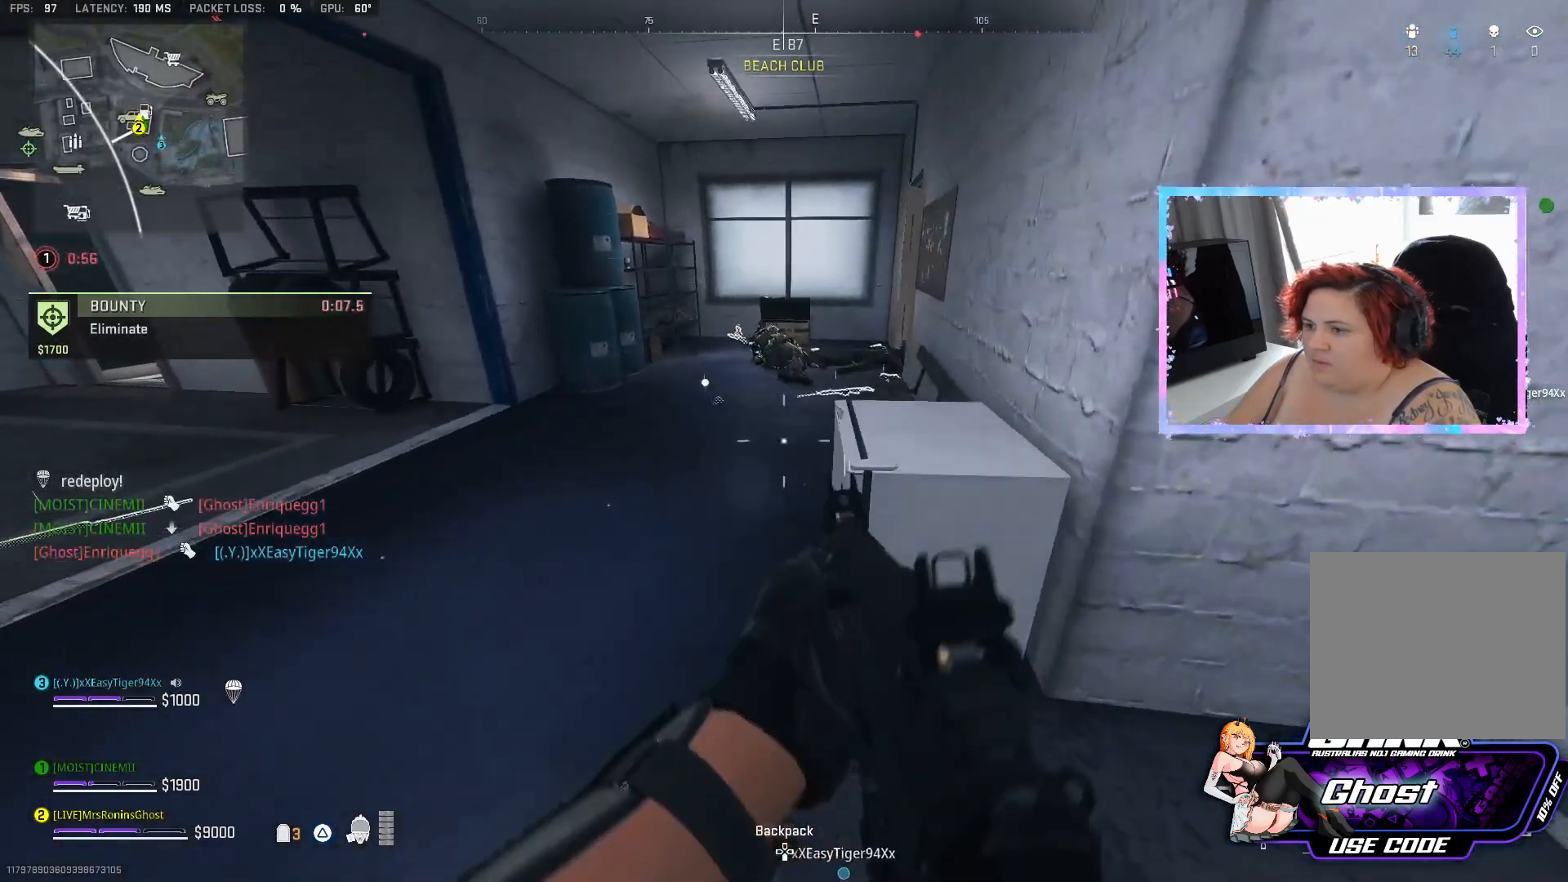
{"buttons": ["L3"], "left_stick": "up", "right_stick": "center", "events": [[183, "left_stick", "left"], [250, "left_stick", "up-left"], [400, "L3", "down"], [450, "left_stick", "up"]]}
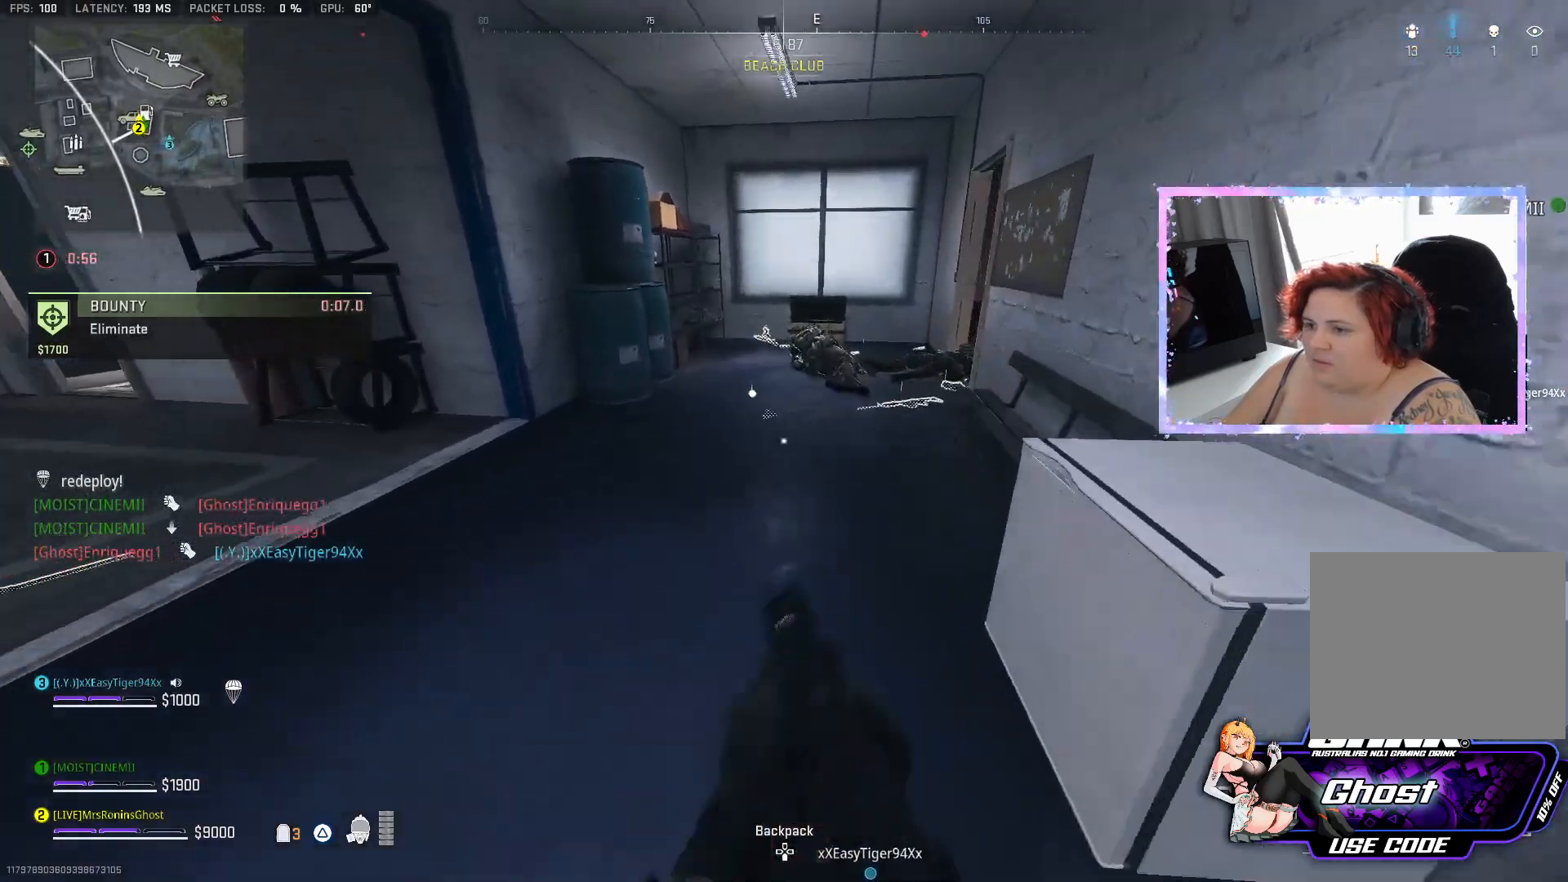
{"buttons": [], "left_stick": "up", "right_stick": "down-right", "events": [[184, "L3", "up"], [234, "right_stick", "down-right"]]}
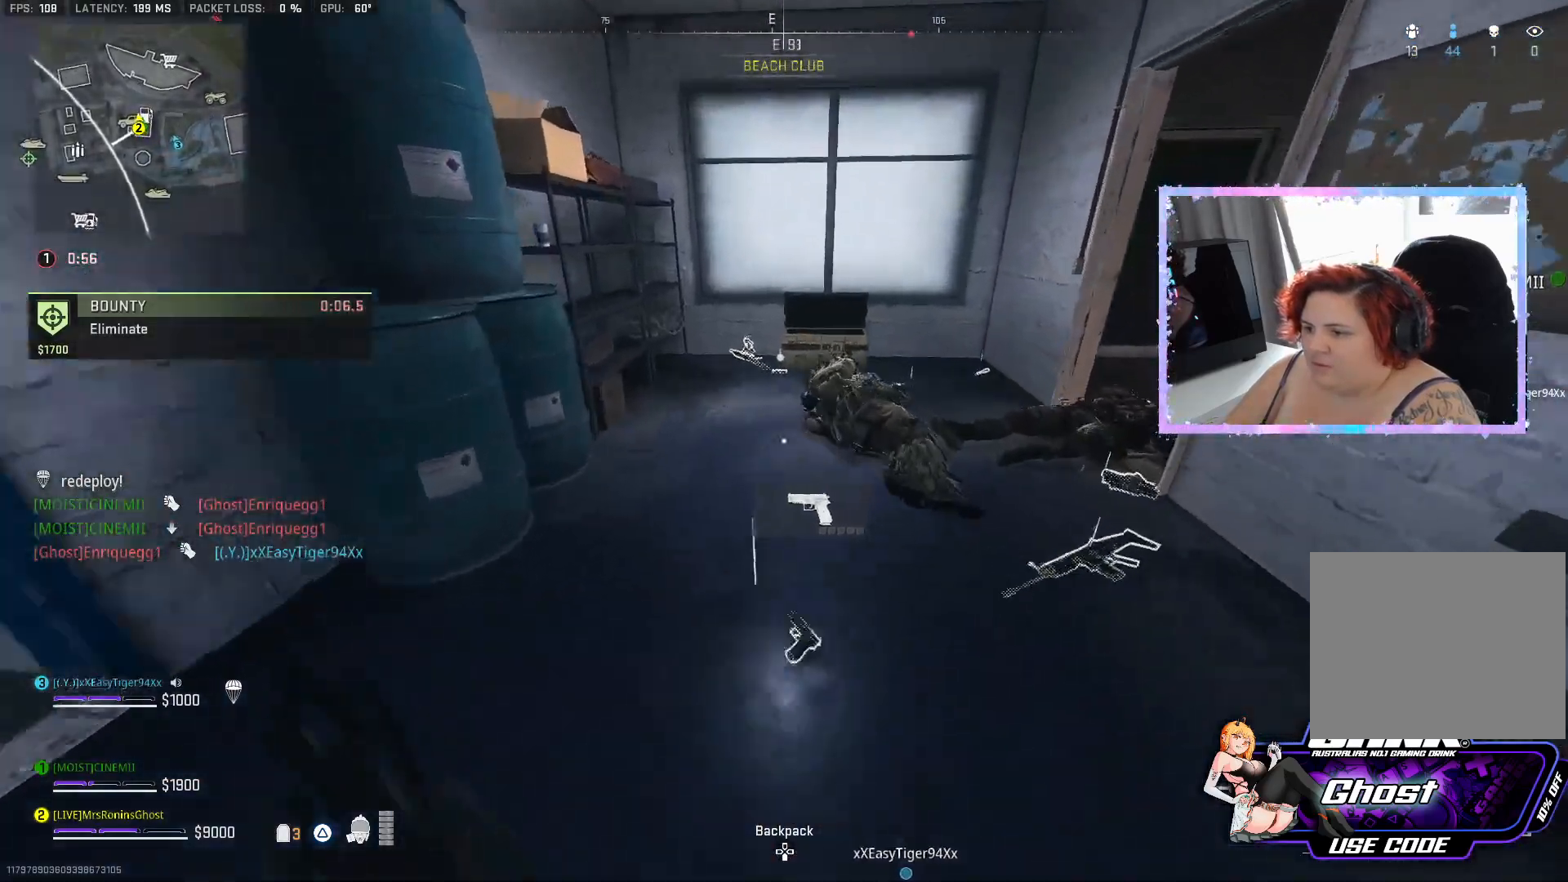
{"buttons": [], "left_stick": "up-left", "right_stick": "down-right", "events": [[417, "left_stick", "up-left"]]}
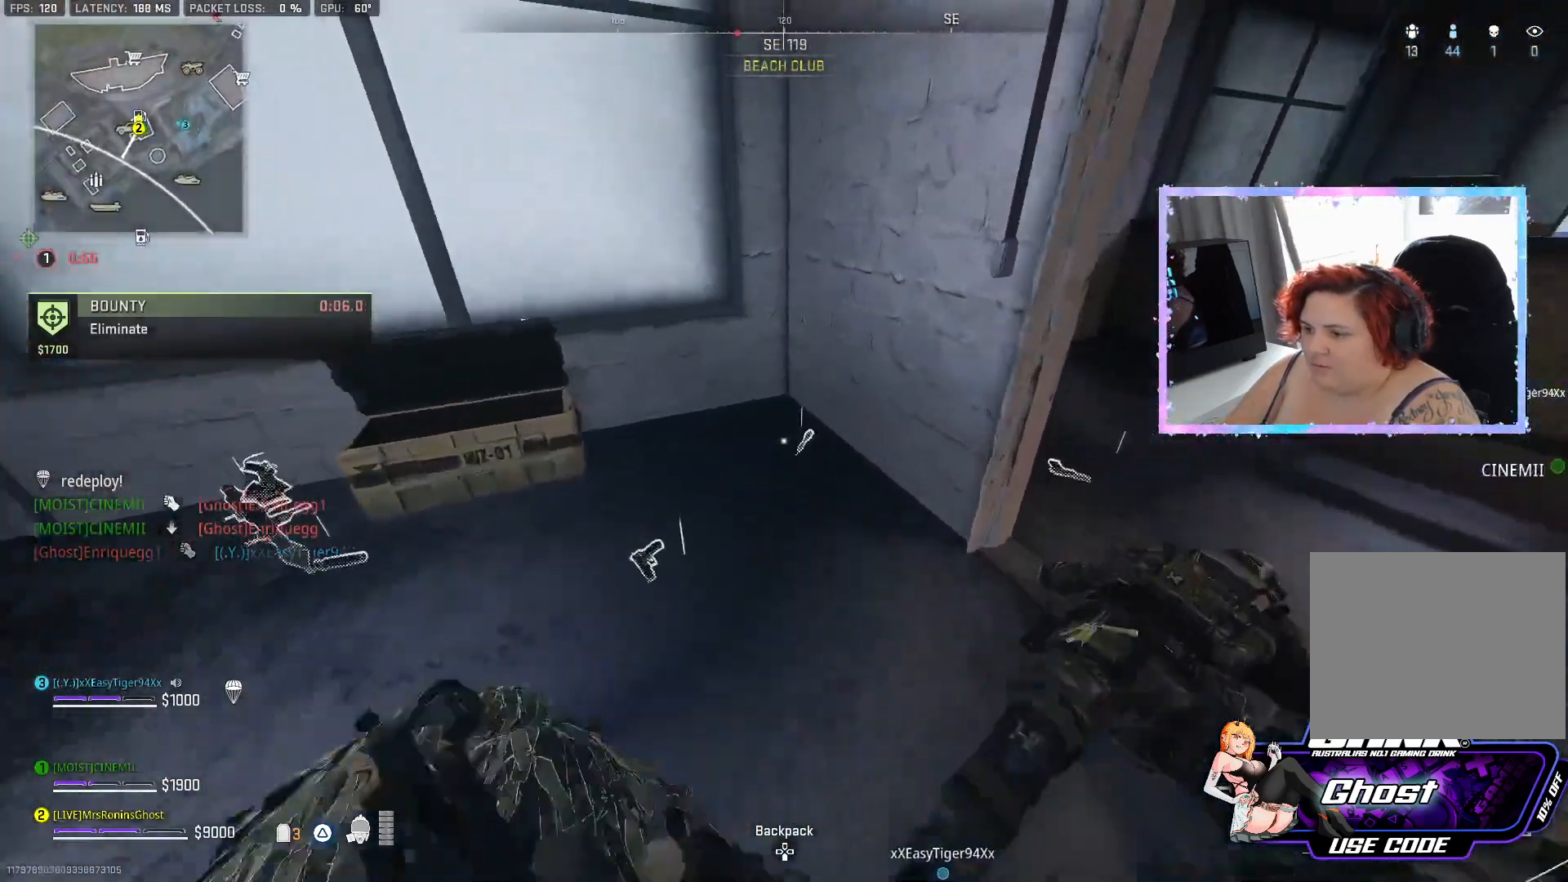
{"buttons": [], "left_stick": "up", "right_stick": "center", "events": [[200, "left_stick", "right"], [334, "left_stick", "up-right"], [350, "right_stick", "center"], [467, "left_stick", "up"]]}
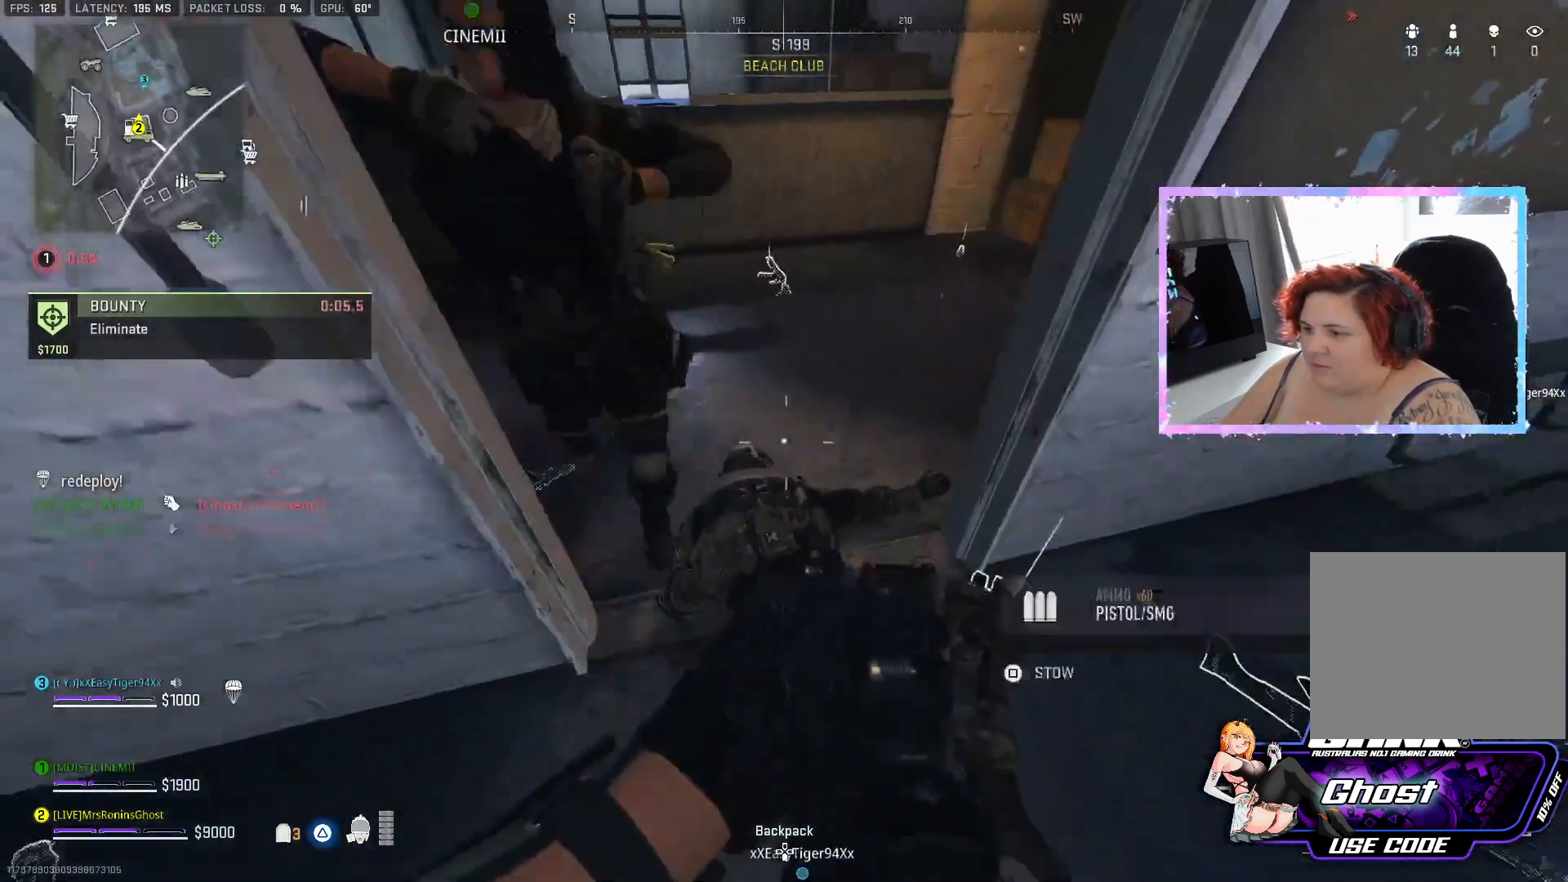
{"buttons": [], "left_stick": "up", "right_stick": "up-left", "events": [[400, "right_stick", "up-left"]]}